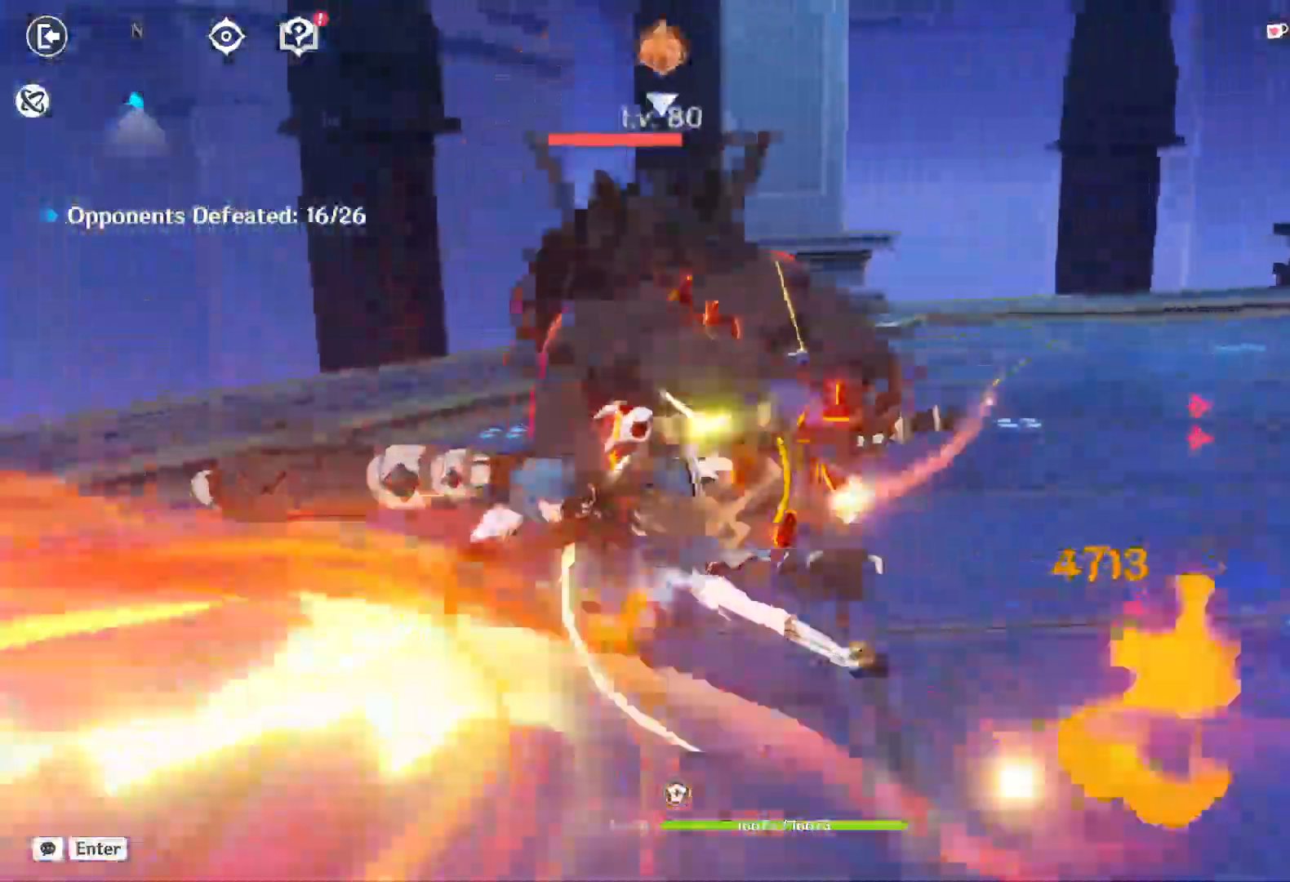
Gameplay with keyboard and mouse; each line is a JSON object with the keys and mouse buttons held at the frame after it. "events" lists presses ("down") and releases ("up") of "1", "2", "3", "4", "5", "a", "alt", "b", "c", "ctrl", "d", "e", "f", "g", "q", "r", "s", "shift", "space", "t", "tab", "v", "w", "x", "z", "mouse_left", "mouse_wheel", "mouse_right", "mouse_mb4" and "mouse_mb5" between this image and that frame as [ms after this image, input, new state], when the widget could be followed in between. "mouse_left", "mouse_wheel", "mouse_right", "mouse_mb4", "mouse_mb5" = the "left", "wheel", "right", "mb4", "mb5" buttons of the "mouse" list. No other keys are recorded. "wheel" means that the mouse wheel is clicked or scrolled. Mouse movement is not recorded.
{"keys": [], "mouse": [], "events": [[33, "a", "up"], [33, "mouse_left", "down"], [83, "mouse_left", "up"], [133, "mouse_left", "down"], [183, "1", "down"], [183, "mouse_left", "up"], [233, "mouse_left", "down"], [250, "1", "up"], [283, "mouse_left", "up"], [317, "1", "down"], [317, "mouse_left", "down"], [367, "mouse_left", "up"], [417, "1", "up"]]}
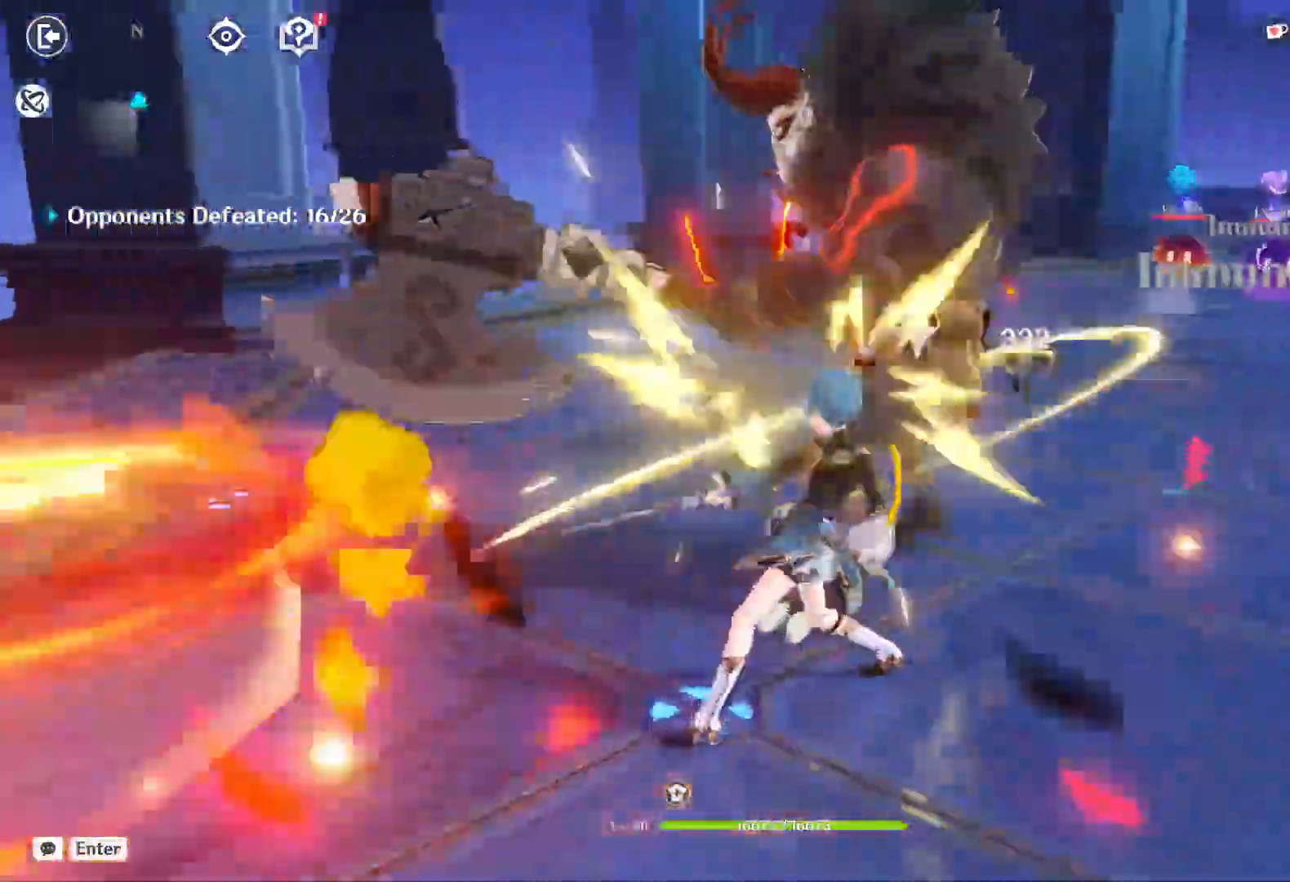
{"keys": ["e"], "mouse": [], "events": [[33, "e", "down"], [133, "e", "up"], [200, "e", "down"], [400, "e", "up"], [500, "e", "down"]]}
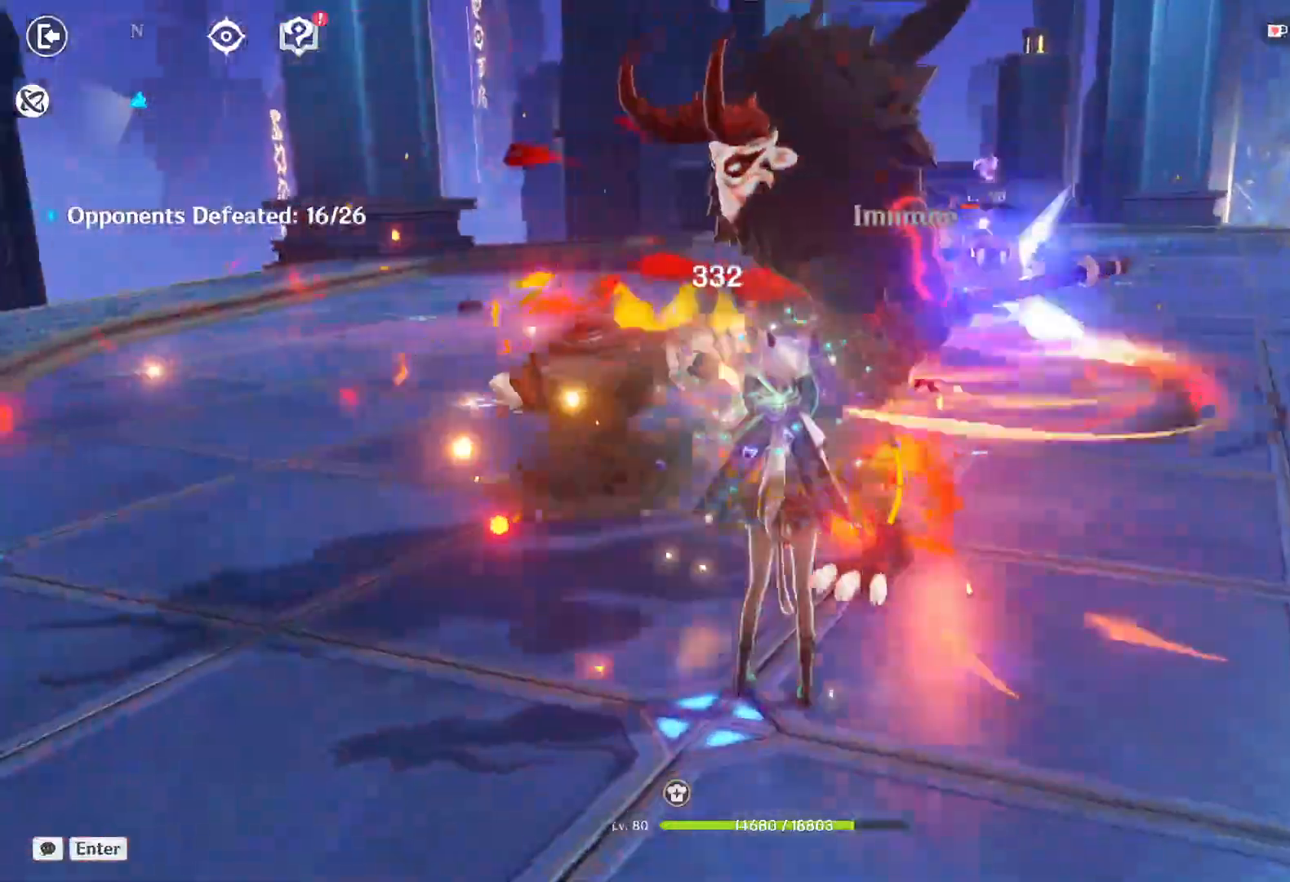
{"keys": ["e"], "mouse": ["left"], "events": [[83, "e", "up"], [100, "mouse_left", "down"], [133, "mouse_left", "up"], [150, "mouse_left", "down"], [167, "e", "down"], [233, "e", "up"], [333, "e", "down"], [417, "e", "up"], [500, "e", "down"]]}
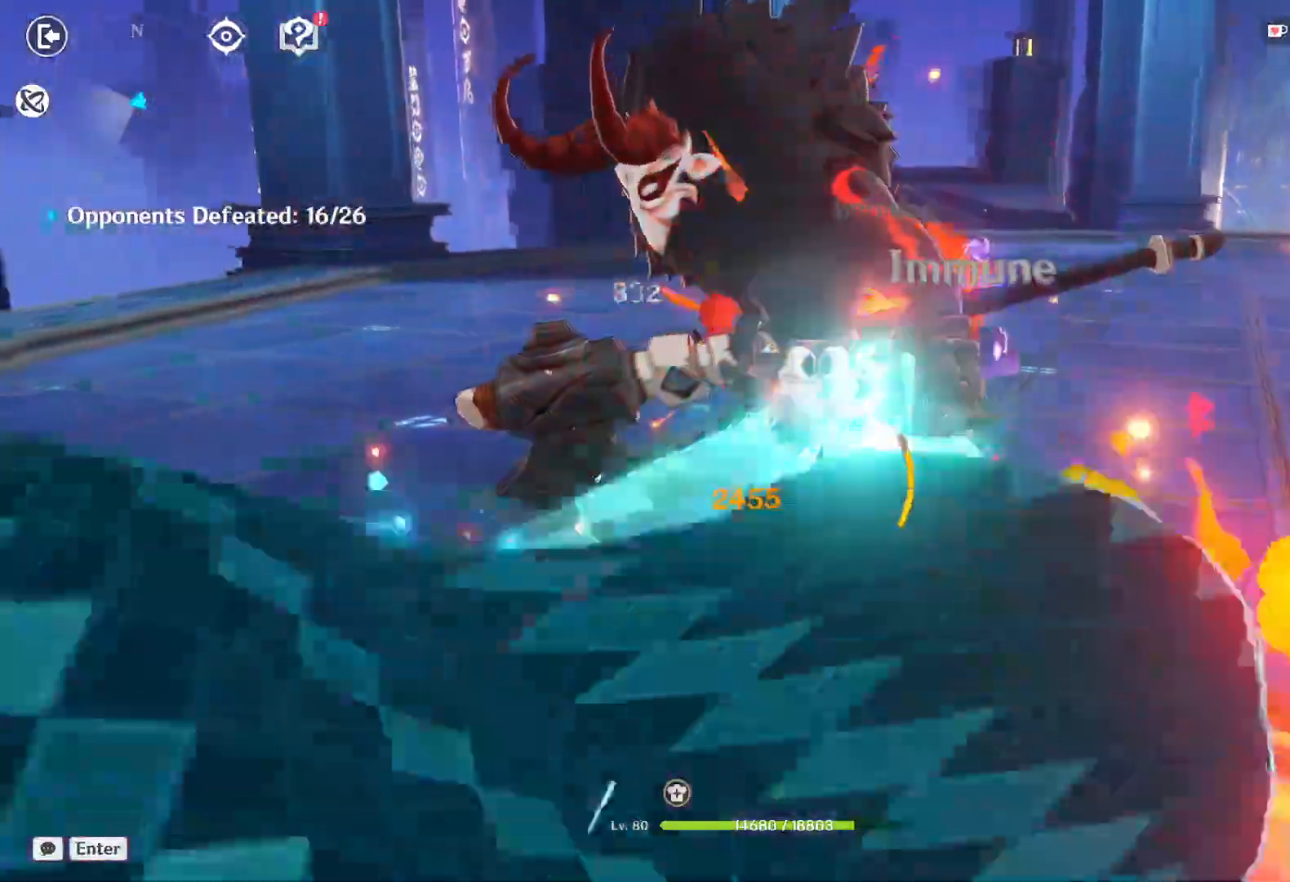
{"keys": [], "mouse": [], "events": [[17, "mouse_left", "up"], [83, "e", "up"], [83, "mouse_left", "down"], [133, "mouse_left", "up"], [167, "mouse_left", "down"], [183, "e", "down"], [217, "mouse_left", "up"], [267, "e", "up"], [267, "mouse_left", "down"], [317, "mouse_left", "up"], [350, "e", "down"], [367, "mouse_left", "down"], [400, "mouse_left", "up"], [450, "e", "up"], [467, "mouse_left", "down"], [500, "mouse_left", "up"]]}
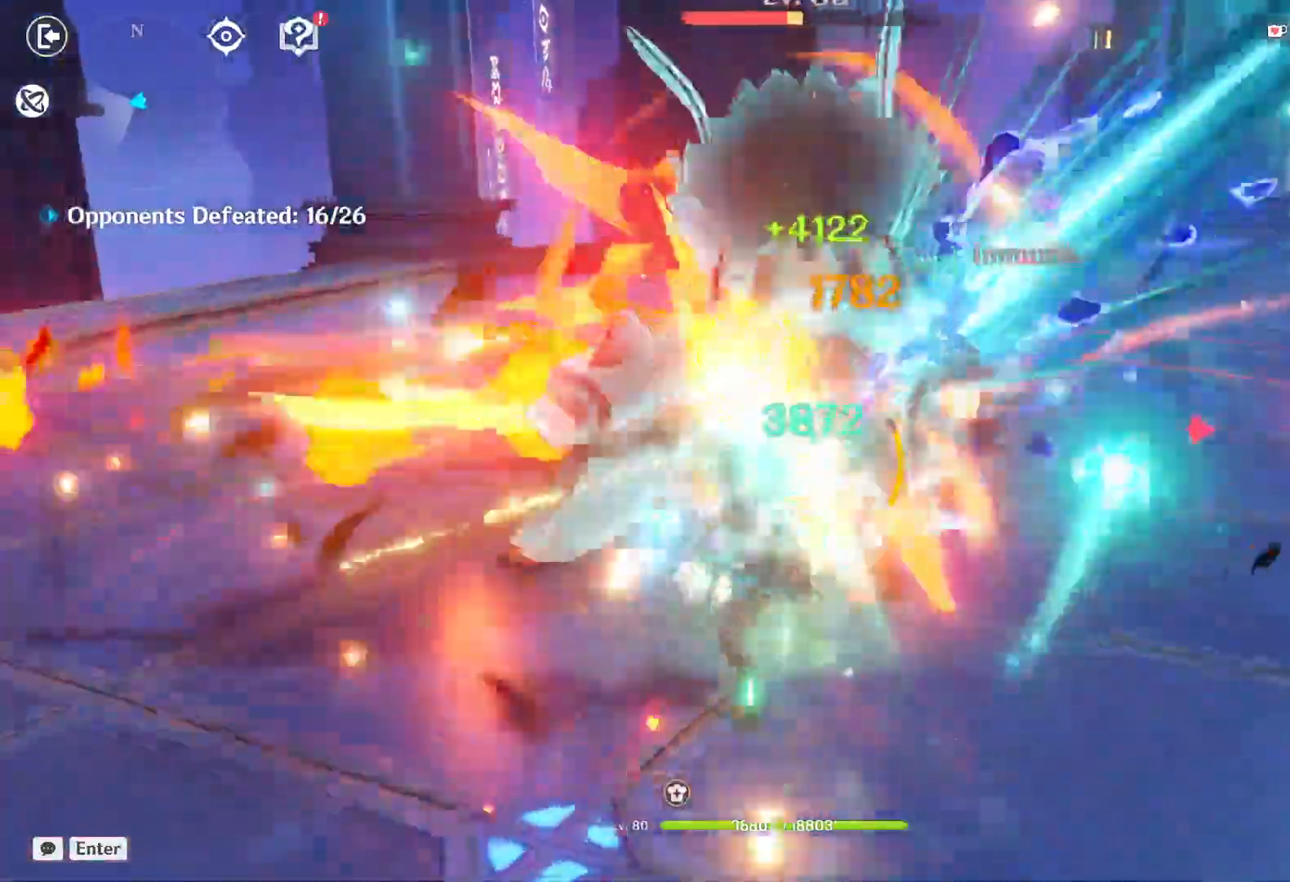
{"keys": [], "mouse": [], "events": [[50, "e", "down"], [50, "mouse_left", "down"], [100, "mouse_left", "up"], [133, "e", "up"], [150, "mouse_left", "down"], [200, "mouse_left", "up"], [233, "e", "down"], [250, "mouse_left", "down"], [283, "mouse_left", "up"], [300, "e", "up"], [350, "mouse_left", "down"], [400, "e", "down"], [400, "mouse_left", "up"], [433, "mouse_left", "down"], [467, "mouse_left", "up"], [500, "e", "up"]]}
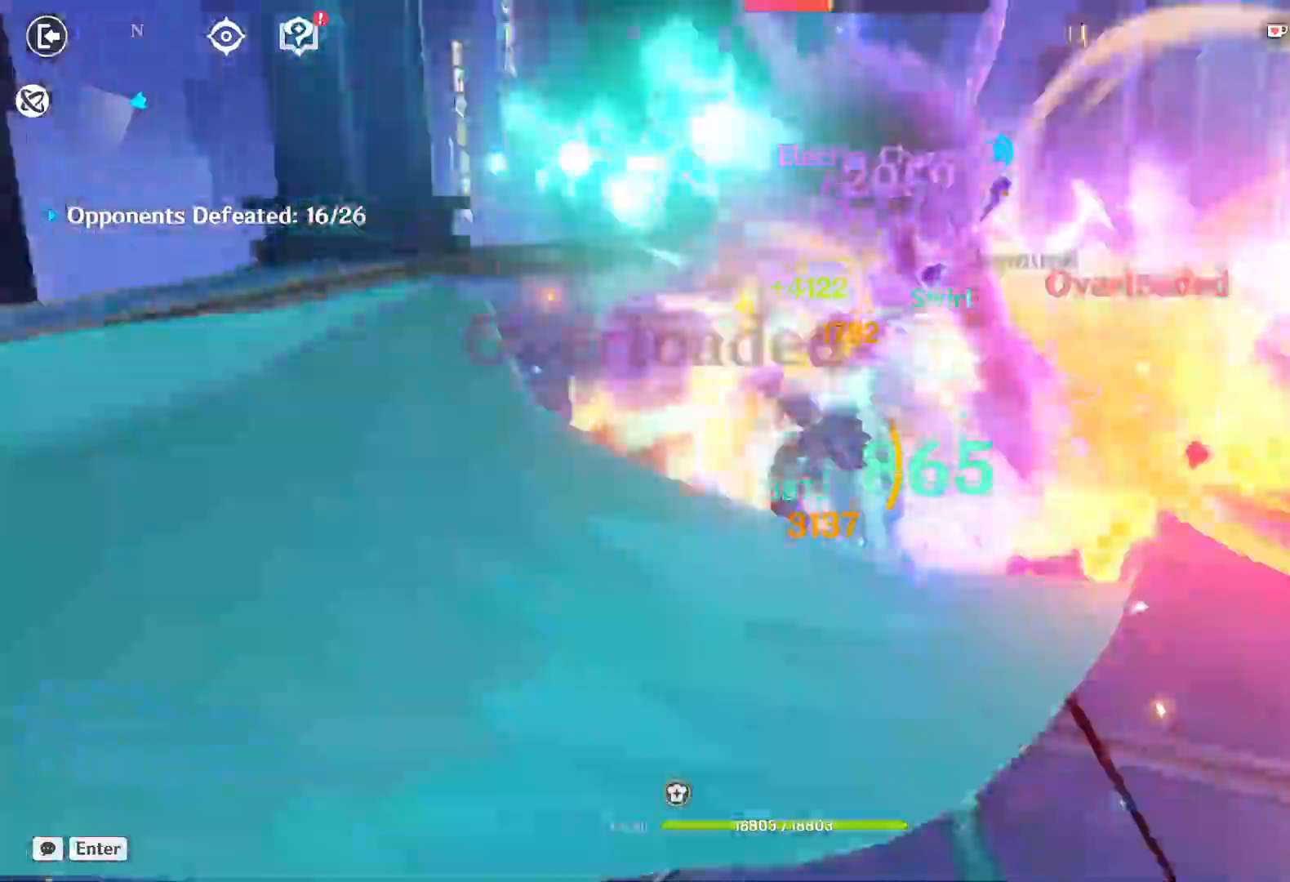
{"keys": ["e"], "mouse": []}
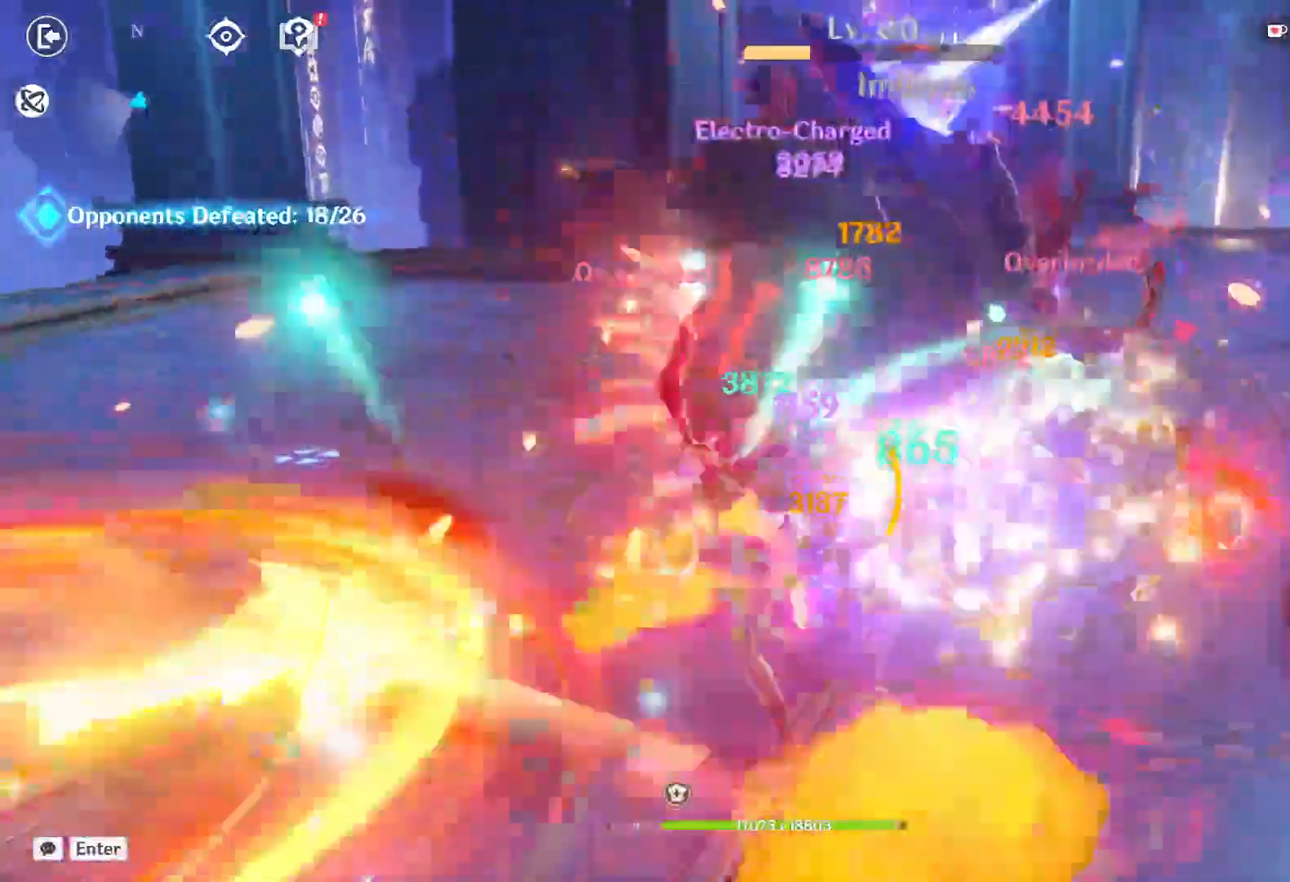
{"keys": ["e"], "mouse": ["left"], "events": [[17, "e", "up"], [17, "mouse_left", "down"], [67, "mouse_left", "up"], [83, "mouse_left", "down"], [100, "e", "down"], [150, "mouse_left", "up"], [200, "e", "up"], [200, "mouse_left", "down"], [267, "mouse_left", "up"], [300, "e", "down"], [300, "mouse_left", "down"], [350, "mouse_left", "up"], [367, "e", "up"], [400, "mouse_left", "down"], [450, "mouse_left", "up"], [483, "e", "down"], [483, "mouse_left", "down"]]}
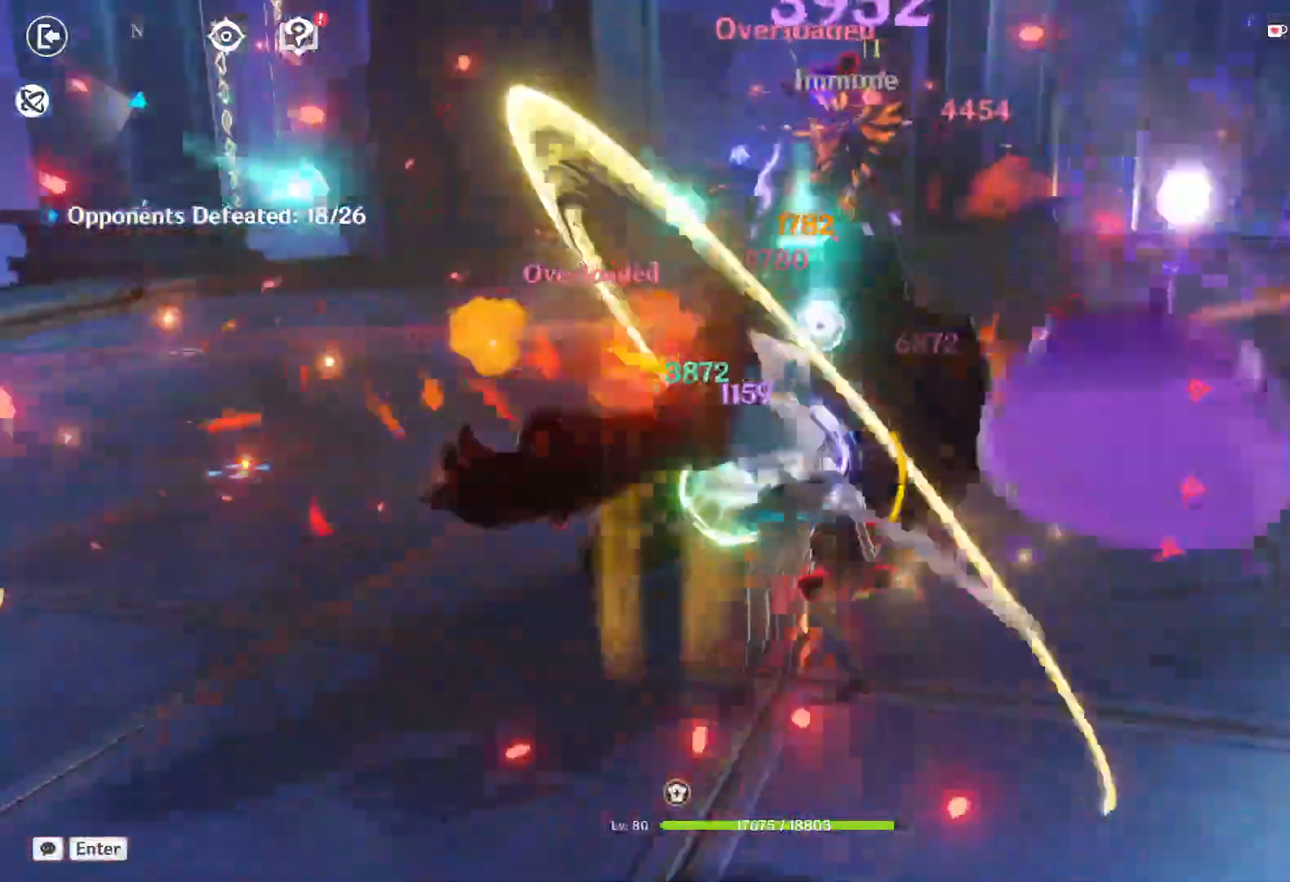
{"keys": [], "mouse": ["left"], "events": [[33, "mouse_left", "up"], [83, "e", "up"], [83, "mouse_left", "down"], [133, "a", "down"], [133, "mouse_left", "up"], [183, "mouse_left", "down"], [200, "w", "down"], [217, "a", "up"], [233, "mouse_left", "up"], [250, "w", "up"], [283, "mouse_left", "down"], [333, "mouse_left", "up"], [383, "mouse_left", "down"], [417, "mouse_left", "up"], [483, "mouse_left", "down"]]}
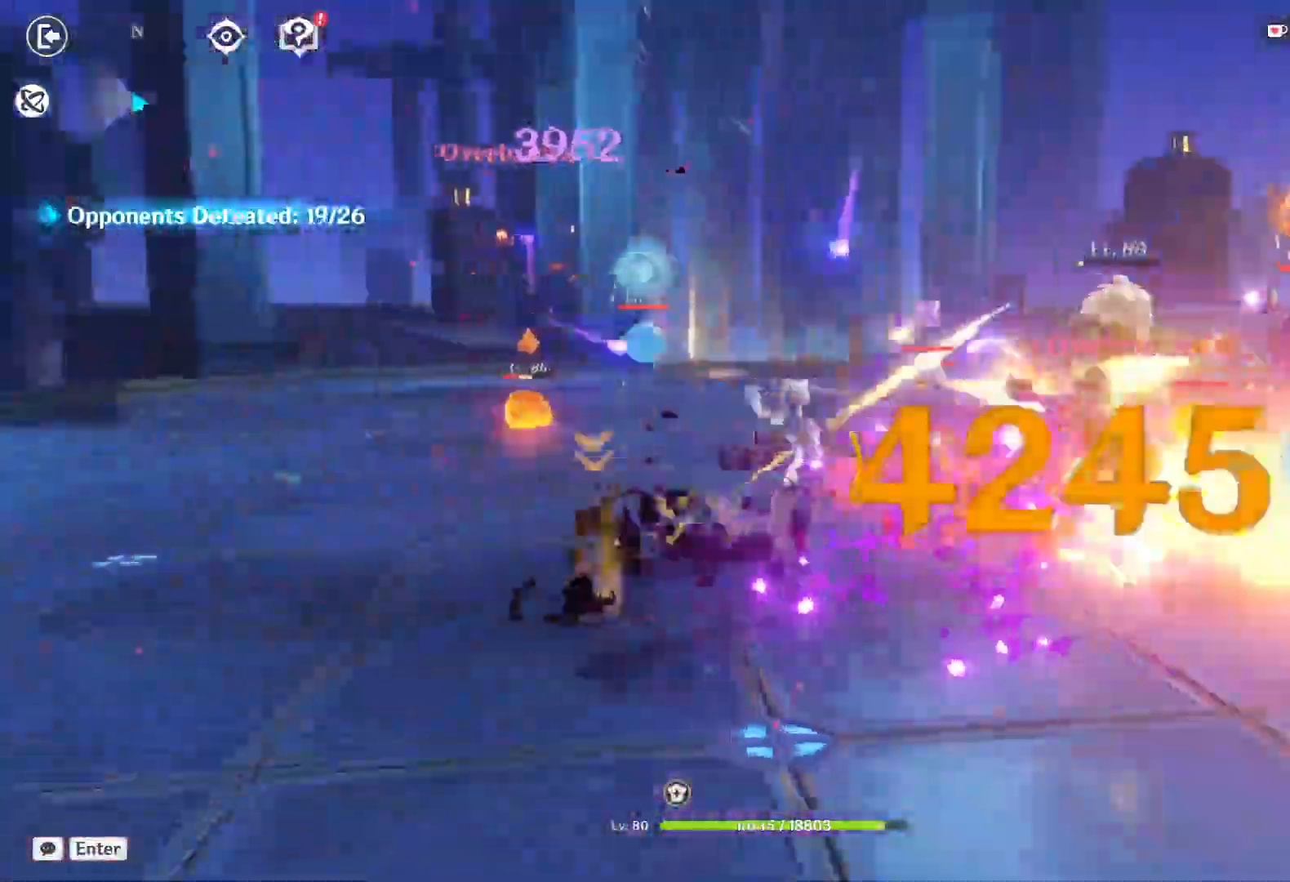
{"keys": ["q", "w"], "mouse": [], "events": [[33, "mouse_left", "up"], [50, "w", "down"], [300, "q", "down"], [433, "q", "up"], [500, "q", "down"]]}
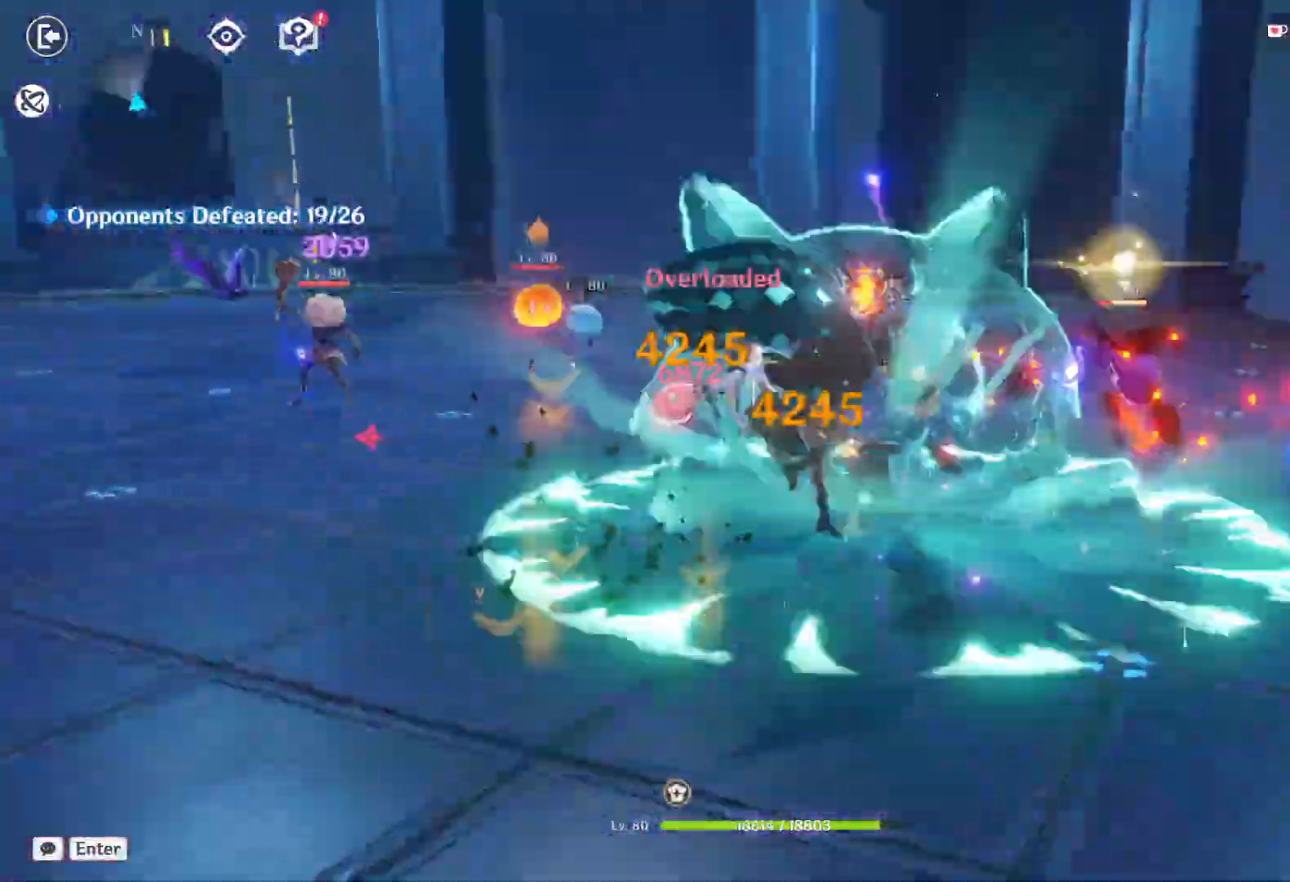
{"keys": ["w"], "mouse": ["left"], "events": [[283, "q", "up"], [467, "mouse_left", "down"]]}
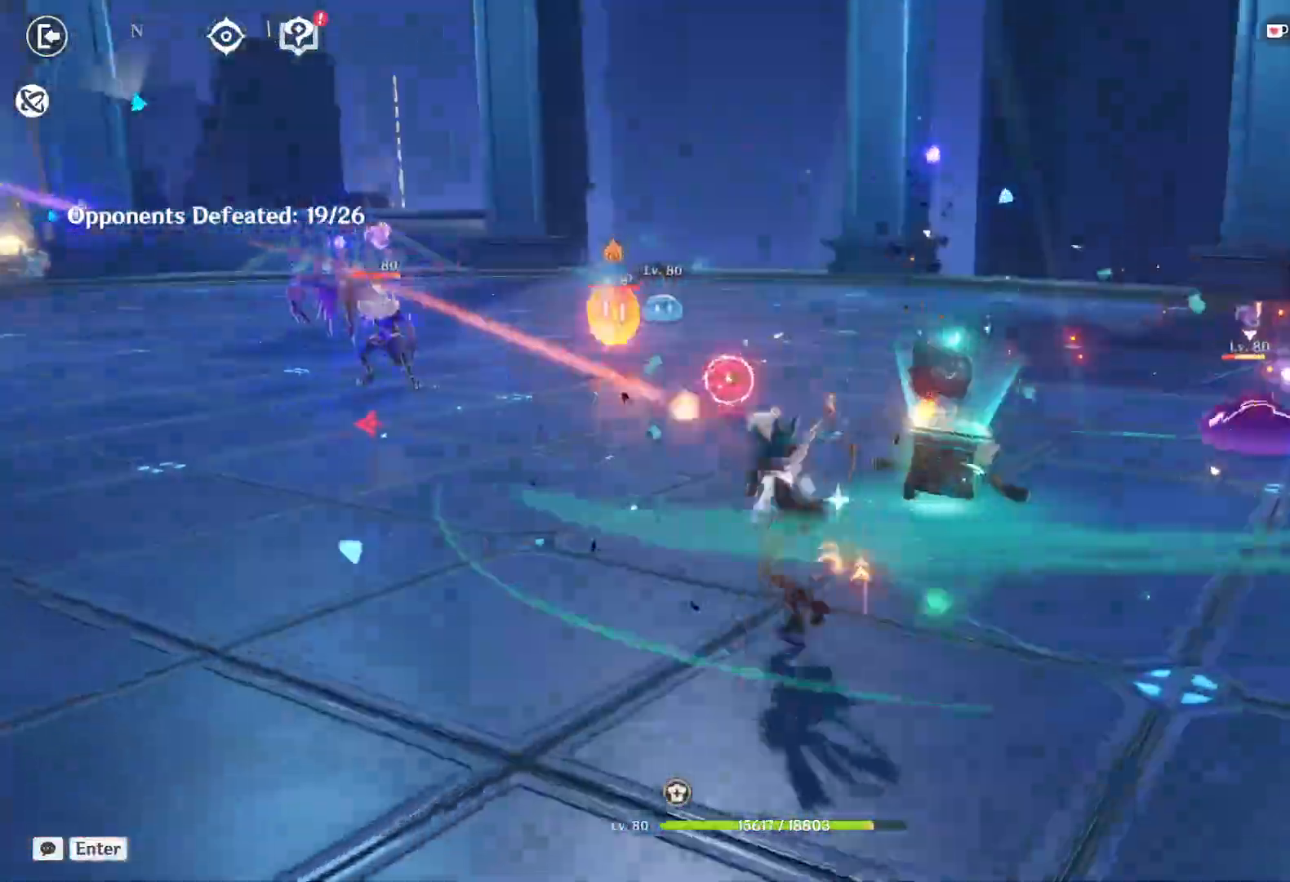
{"keys": ["d", "shift"], "mouse": [], "events": [[17, "mouse_left", "up"], [67, "mouse_left", "down"], [117, "mouse_left", "up"], [167, "mouse_left", "down"], [217, "mouse_left", "up"], [267, "mouse_left", "down"], [300, "mouse_left", "up"], [350, "mouse_left", "down"], [383, "d", "down"], [400, "mouse_left", "up"], [400, "shift", "down"], [400, "w", "up"], [450, "mouse_left", "down"], [500, "mouse_left", "up"]]}
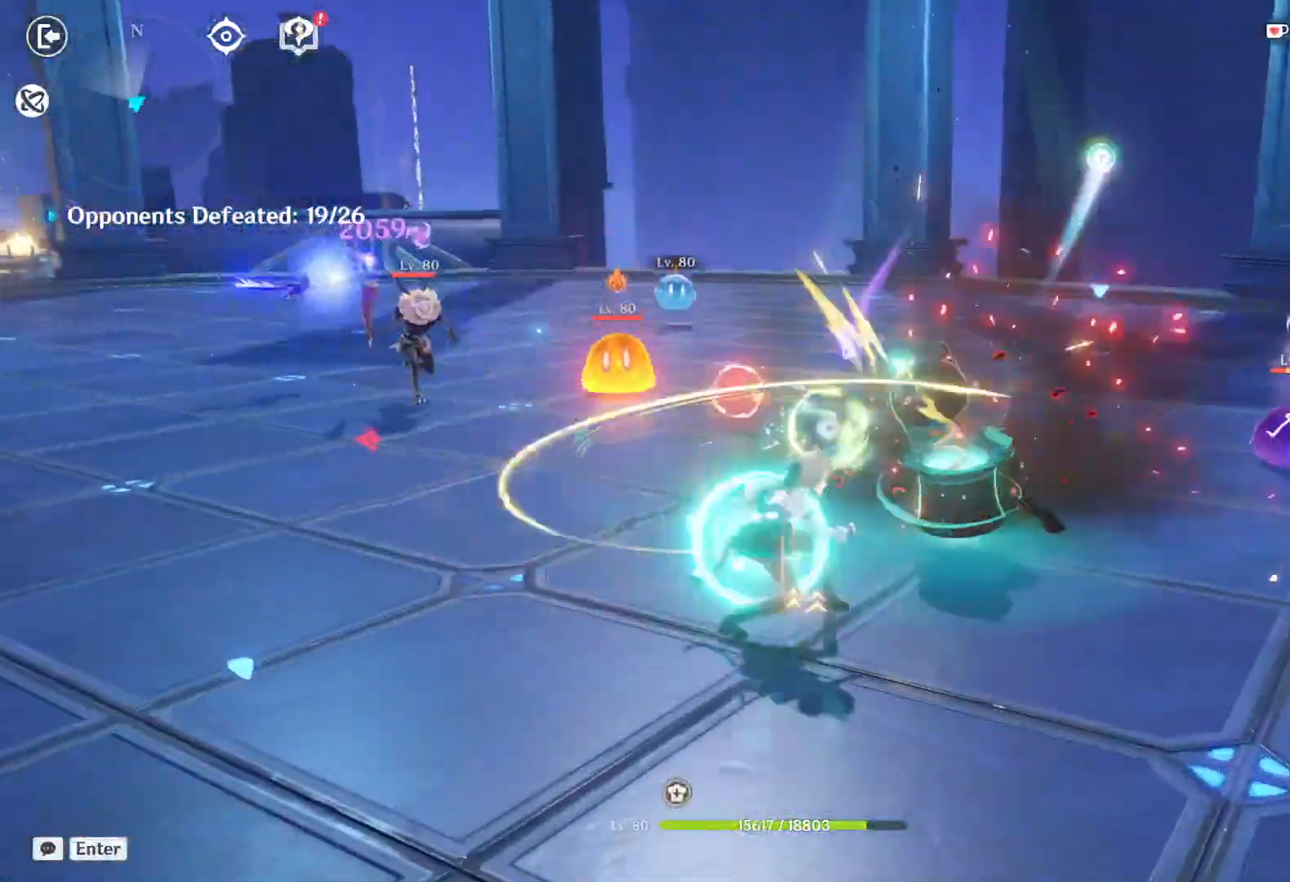
{"keys": ["w"], "mouse": [], "events": [[50, "mouse_left", "down"], [100, "mouse_left", "up"], [133, "shift", "up"], [150, "mouse_left", "down"], [150, "w", "down"], [200, "mouse_left", "up"], [250, "mouse_left", "down"], [300, "d", "up"], [300, "mouse_left", "up"], [350, "mouse_left", "down"], [383, "mouse_left", "up"], [433, "mouse_left", "down"], [483, "mouse_left", "up"]]}
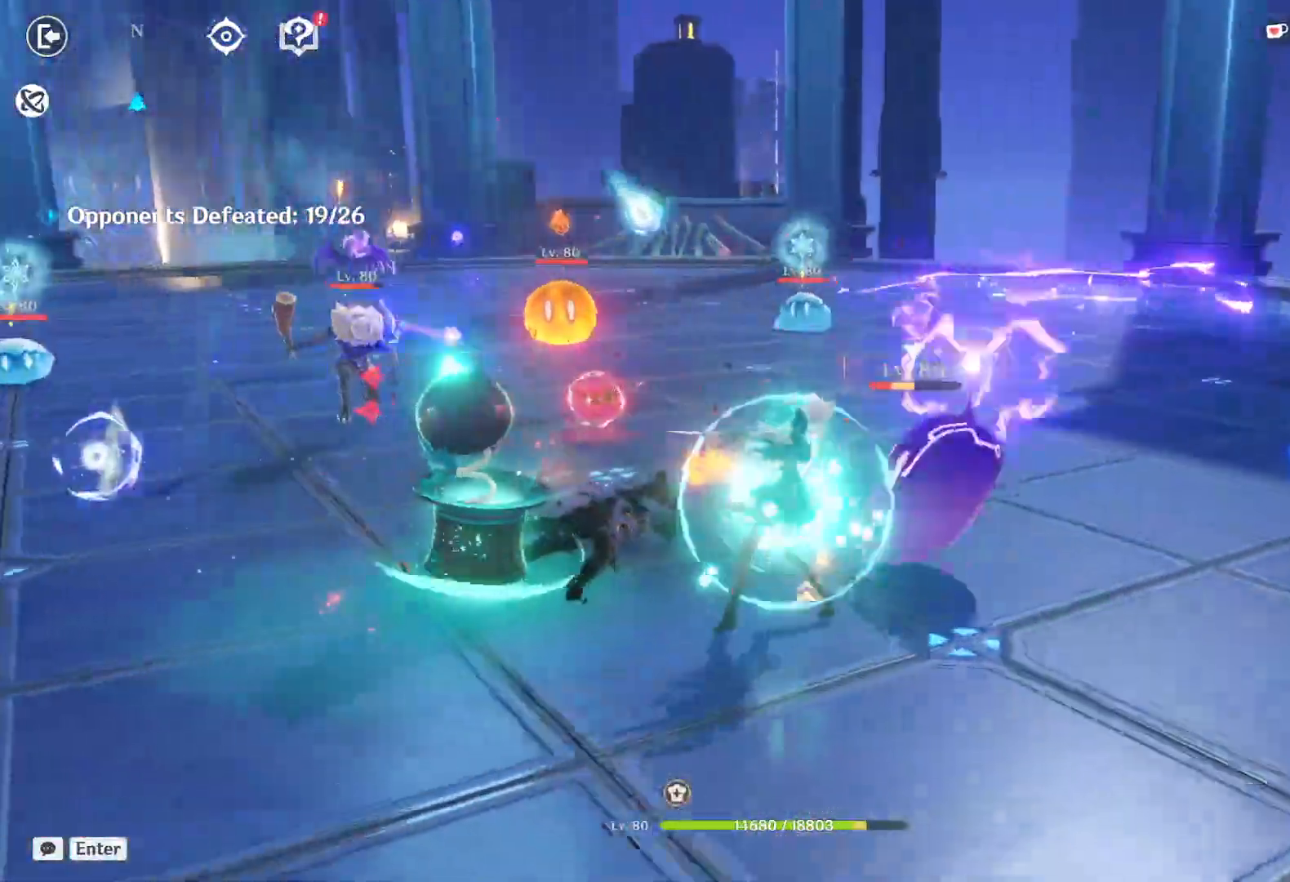
{"keys": ["d", "w"], "mouse": ["left"], "events": [[33, "mouse_left", "down"], [67, "a", "down"], [83, "mouse_left", "up"], [133, "mouse_left", "down"], [133, "w", "up"], [183, "mouse_left", "up"], [233, "mouse_left", "down"], [250, "w", "down"], [283, "a", "up"], [283, "mouse_left", "up"], [317, "mouse_left", "down"], [367, "mouse_left", "up"], [417, "mouse_left", "down"], [450, "d", "down"], [467, "mouse_left", "up"], [500, "mouse_left", "down"]]}
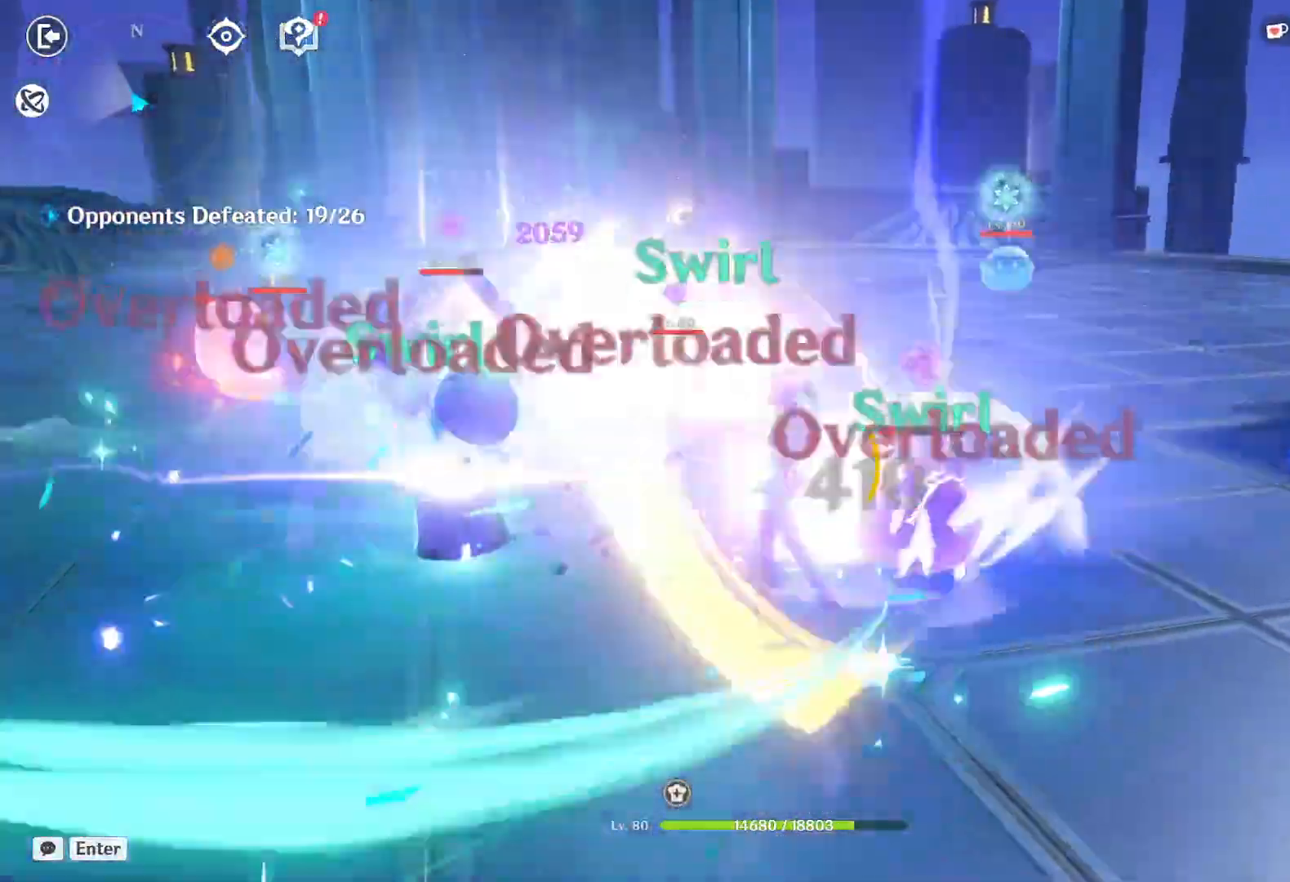
{"keys": ["d", "w"], "mouse": ["left"], "events": [[33, "w", "up"], [67, "mouse_left", "up"], [83, "shift", "down"], [117, "mouse_left", "down"], [167, "mouse_left", "up"], [200, "mouse_left", "down"], [250, "mouse_left", "up"], [300, "mouse_left", "down"], [317, "shift", "up"], [350, "mouse_left", "up"], [383, "mouse_left", "down"], [450, "mouse_left", "up"], [500, "mouse_left", "down"], [500, "w", "down"]]}
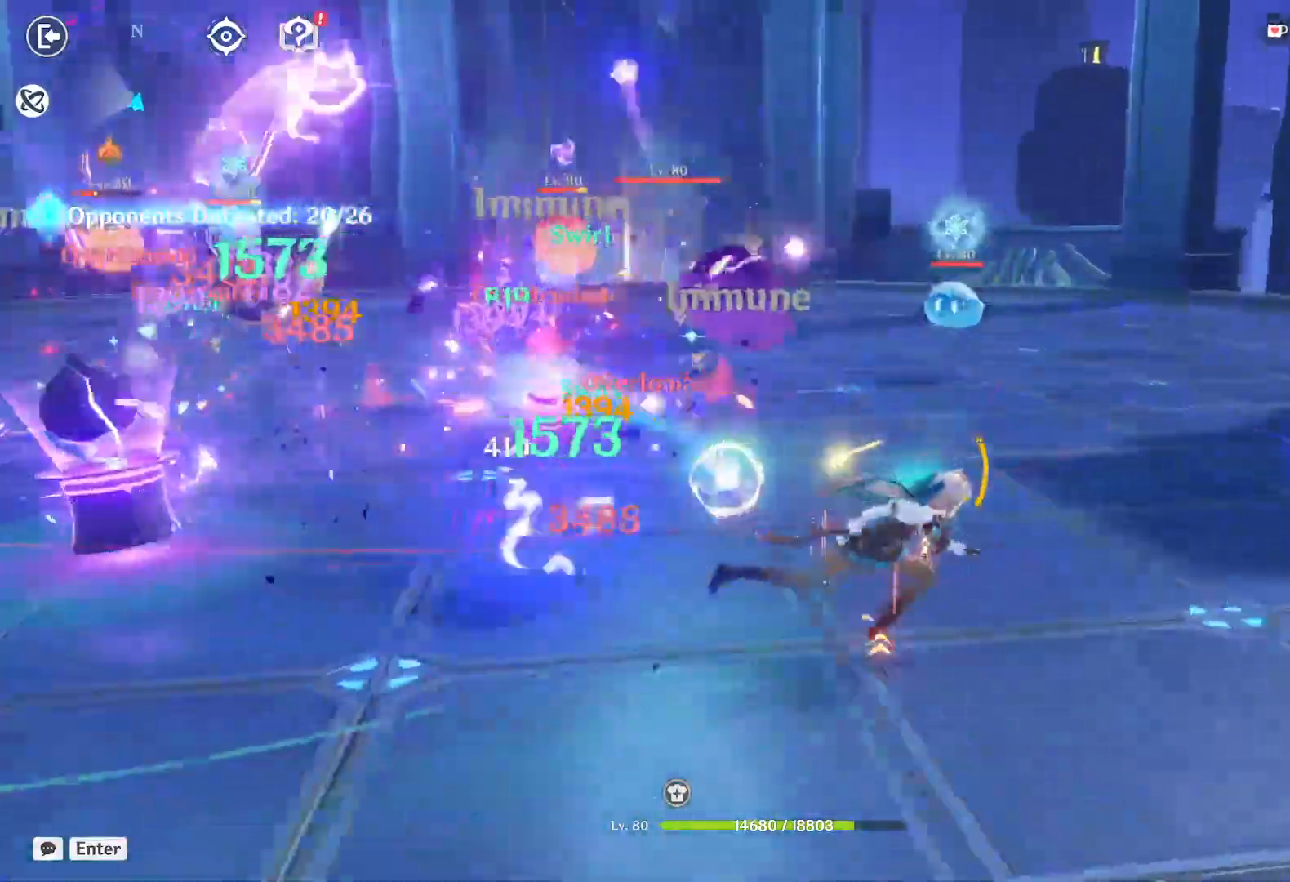
{"keys": ["w"], "mouse": [], "events": [[50, "mouse_left", "up"], [83, "d", "up"], [83, "mouse_left", "down"], [133, "mouse_left", "up"], [183, "mouse_left", "down"], [233, "mouse_left", "up"], [283, "mouse_left", "down"], [317, "4", "down"], [333, "mouse_left", "up"], [367, "4", "up"], [383, "mouse_left", "down"], [433, "mouse_left", "up"]]}
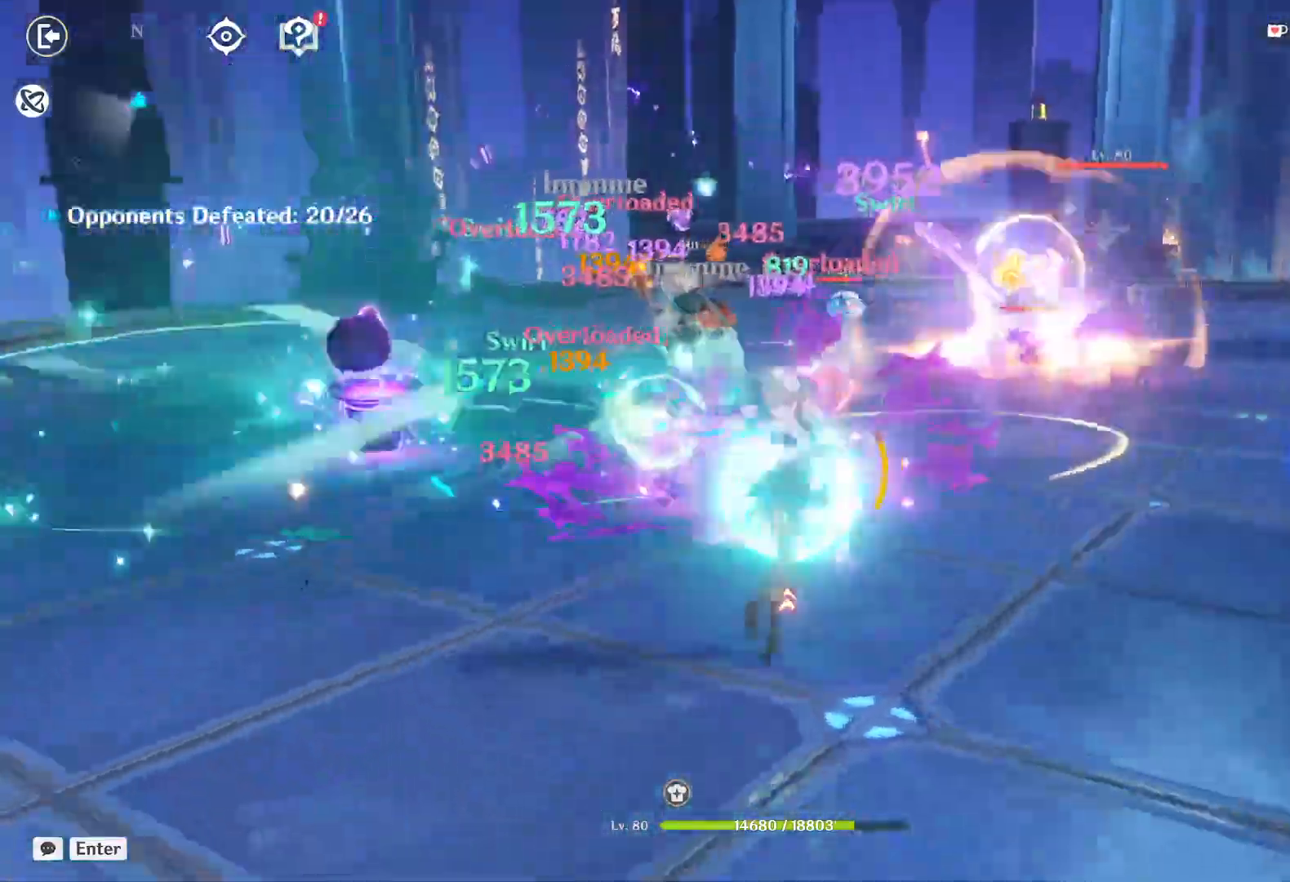
{"keys": ["5", "w"], "mouse": [], "events": [[167, "5", "down"]]}
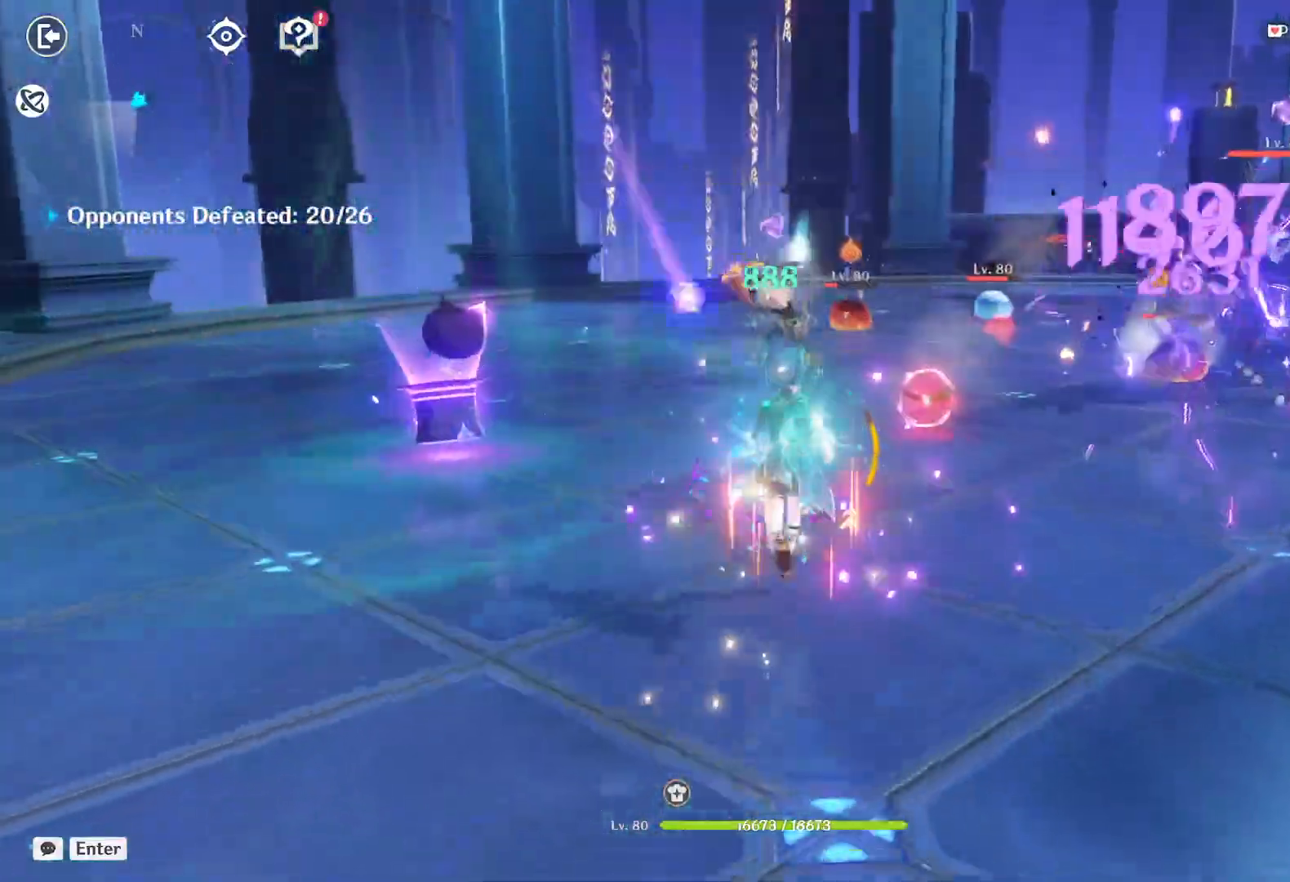
{"keys": ["w"], "mouse": ["right"], "events": [[150, "5", "up"], [400, "mouse_right", "down"]]}
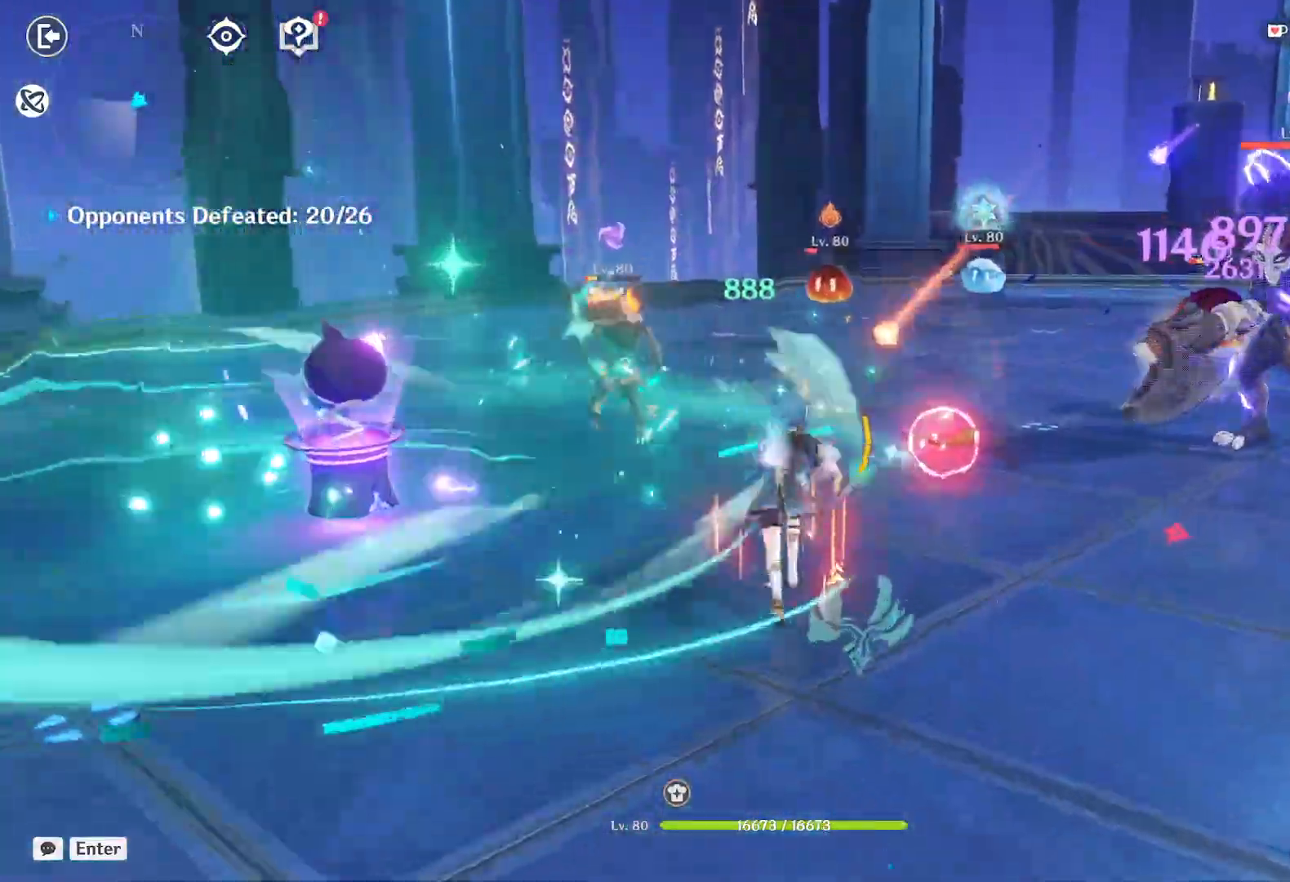
{"keys": ["q", "w"], "mouse": [], "events": [[150, "mouse_right", "up"], [217, "q", "down"], [400, "q", "up"], [483, "q", "down"]]}
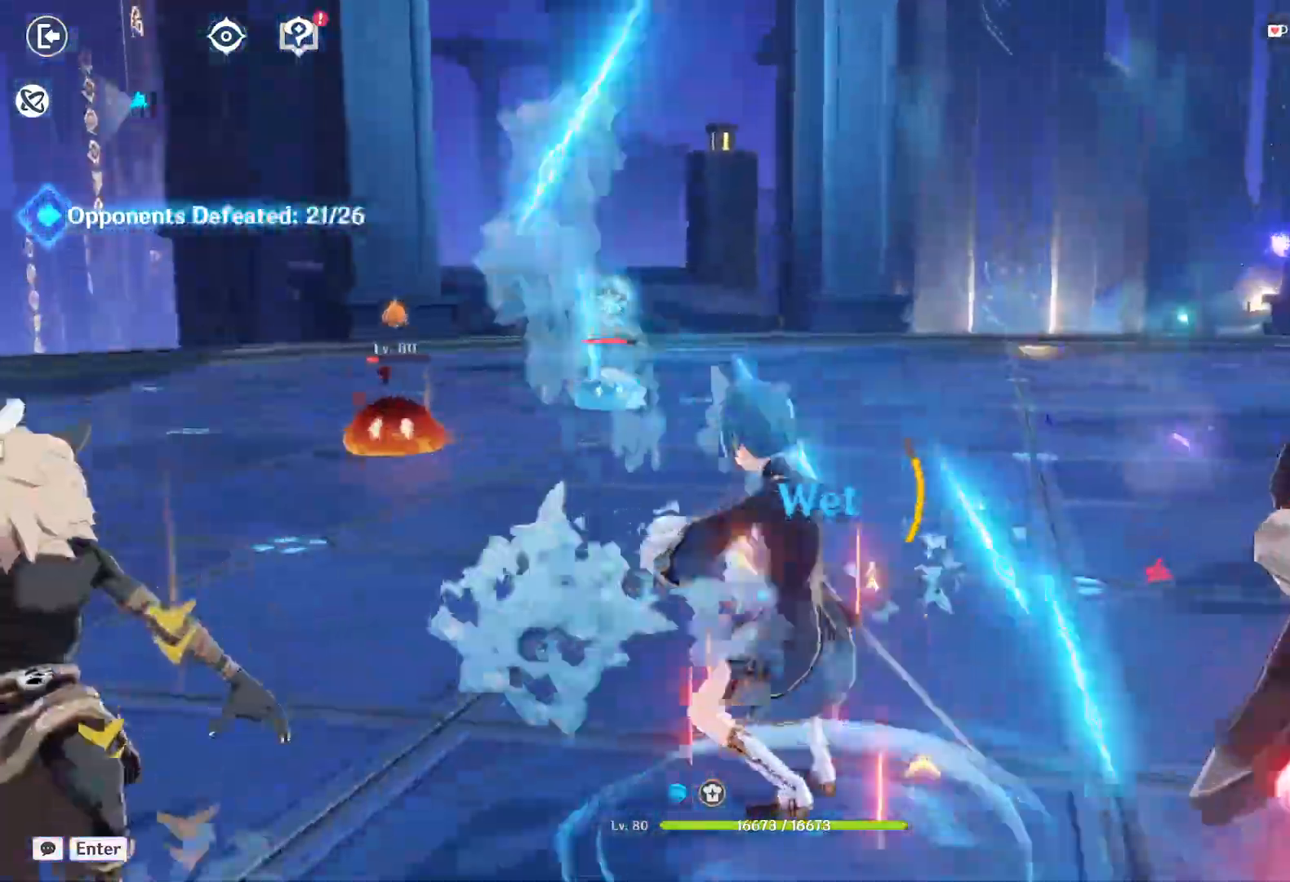
{"keys": ["d", "shift"], "mouse": [], "events": [[150, "q", "up"], [417, "d", "down"], [433, "shift", "down"], [450, "w", "up"]]}
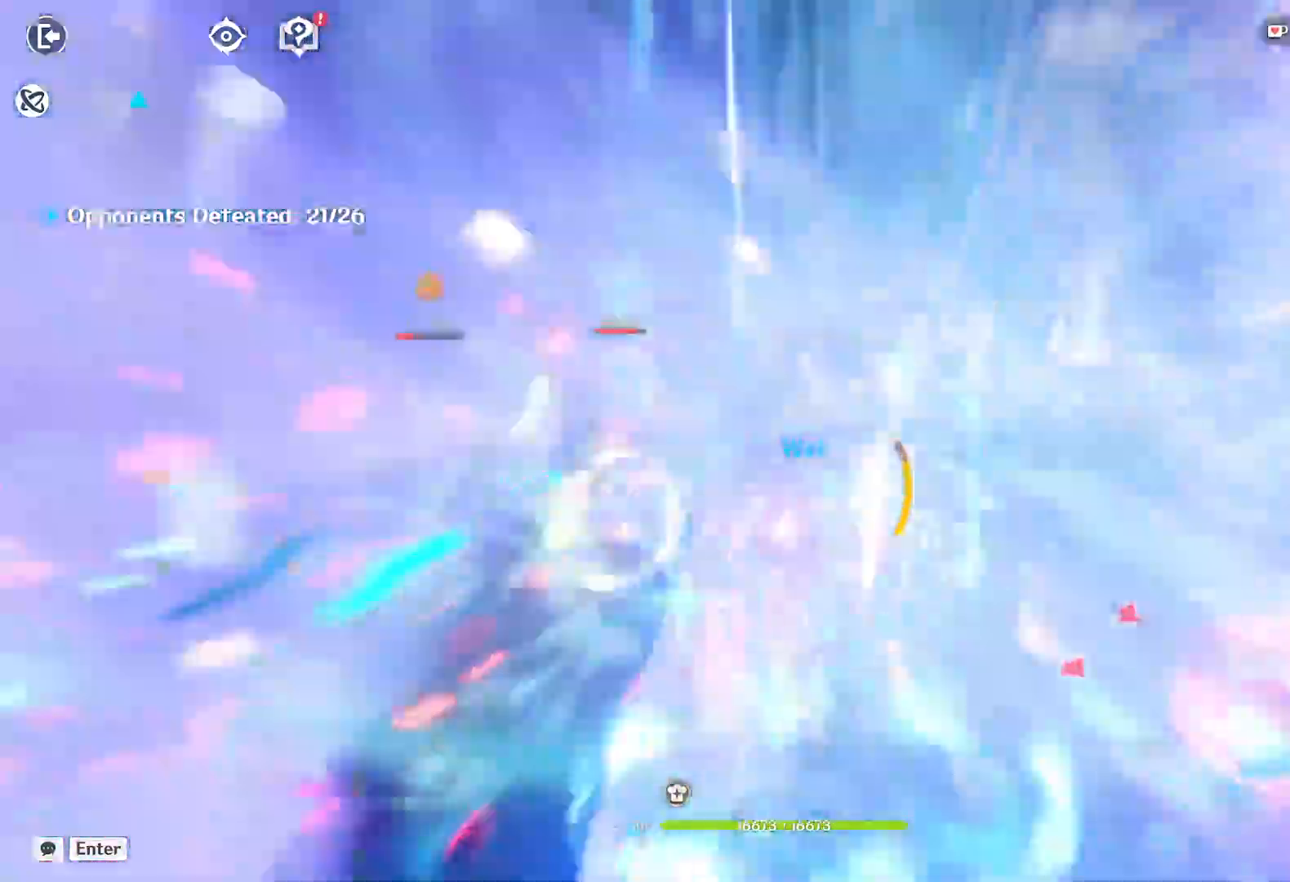
{"keys": ["w"], "mouse": []}
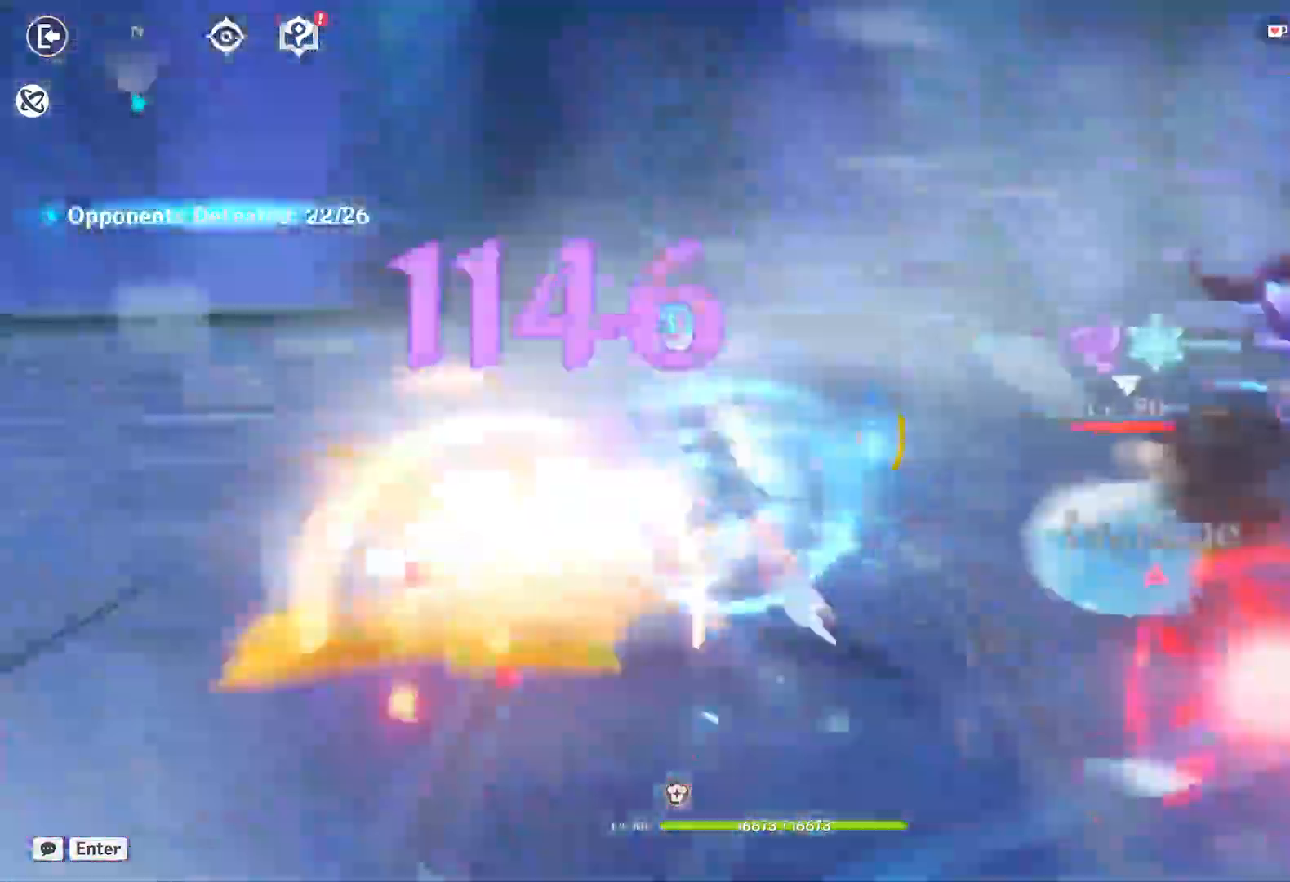
{"keys": ["e", "w"], "mouse": []}
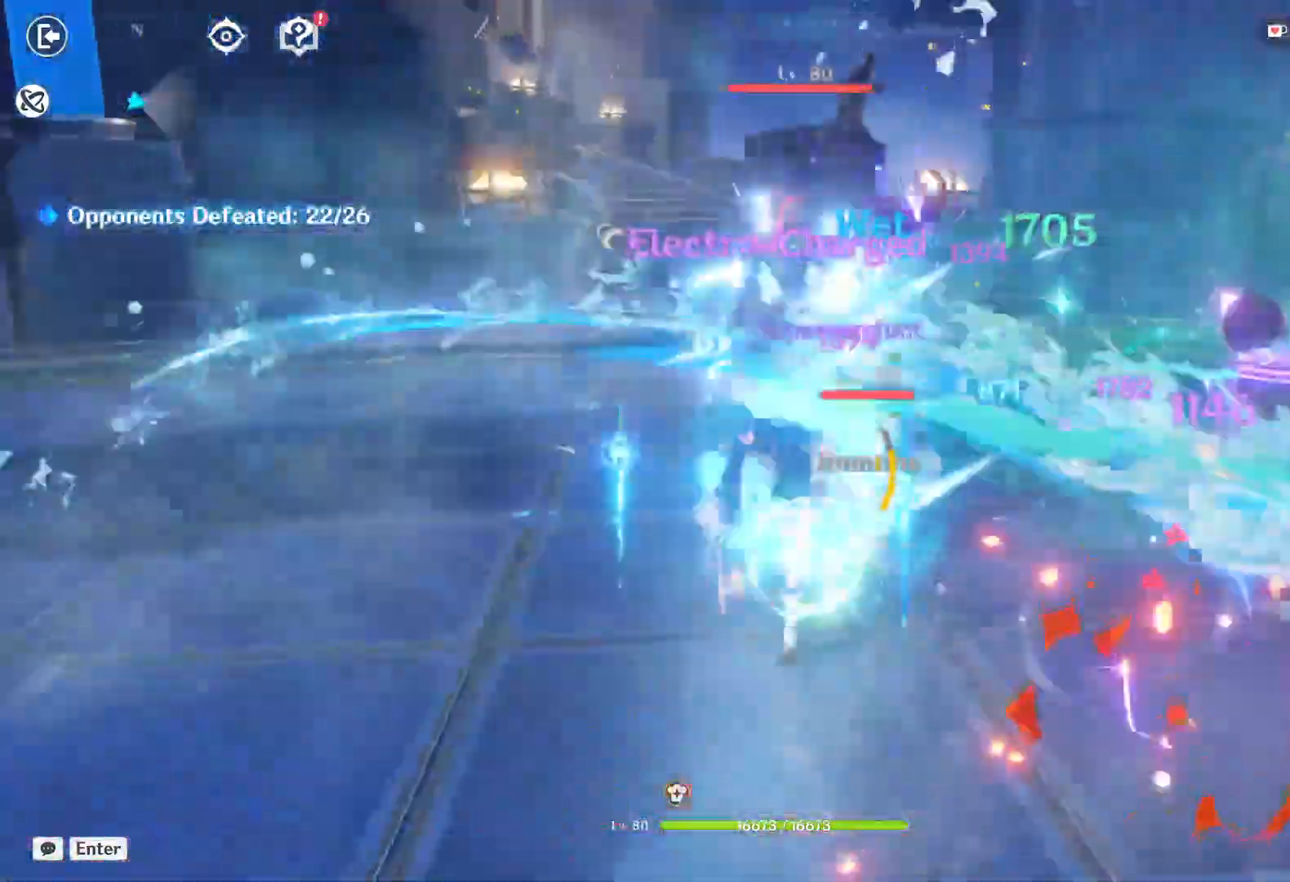
{"keys": ["shift", "w"], "mouse": [], "events": [[83, "e", "up"], [183, "e", "down"], [333, "e", "up"], [450, "shift", "down"]]}
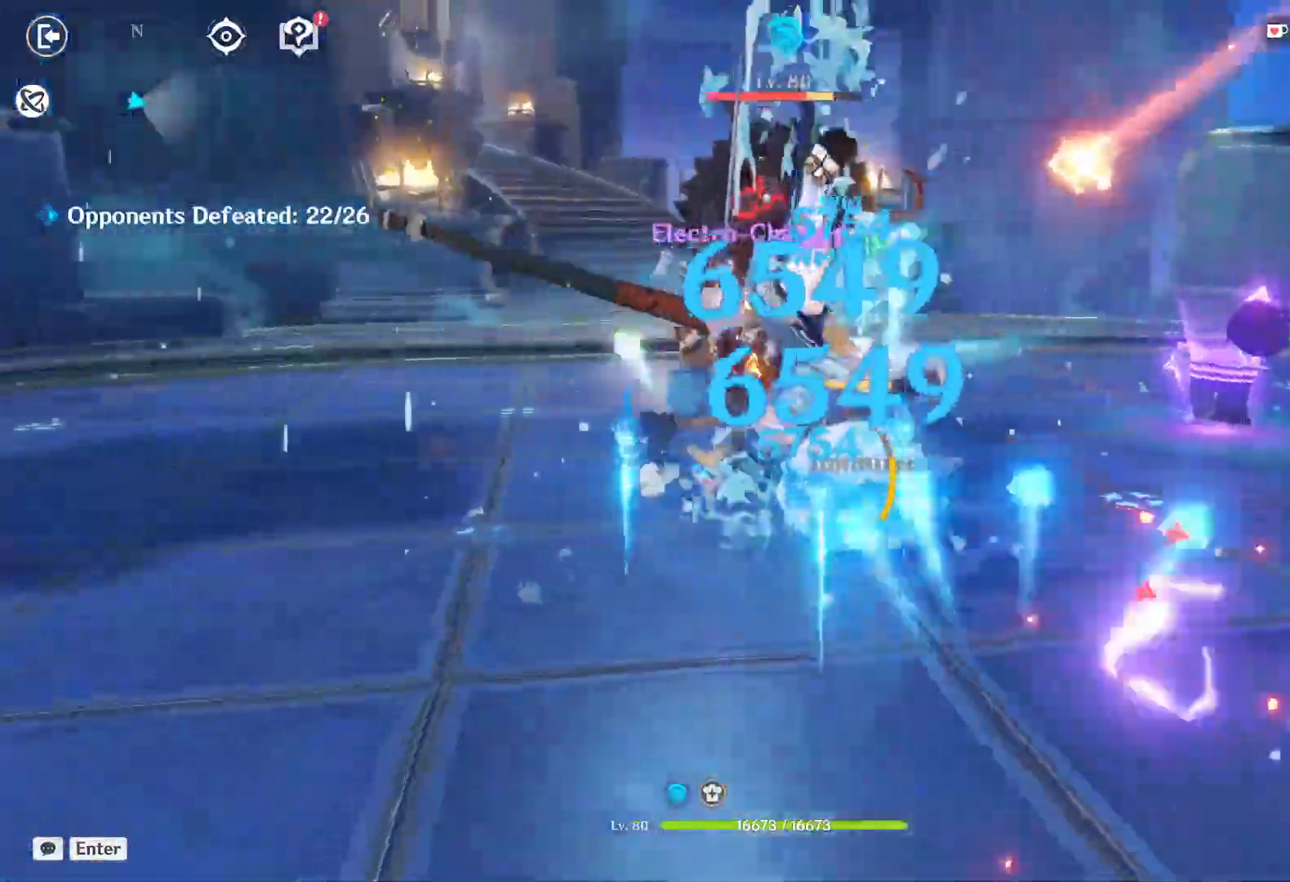
{"keys": ["w"], "mouse": ["left"], "events": [[17, "a", "down"], [17, "w", "up"], [167, "shift", "up"], [167, "w", "down"], [283, "mouse_left", "down"], [333, "mouse_left", "up"], [383, "mouse_left", "down"], [433, "mouse_left", "up"], [483, "a", "up"], [483, "mouse_left", "down"]]}
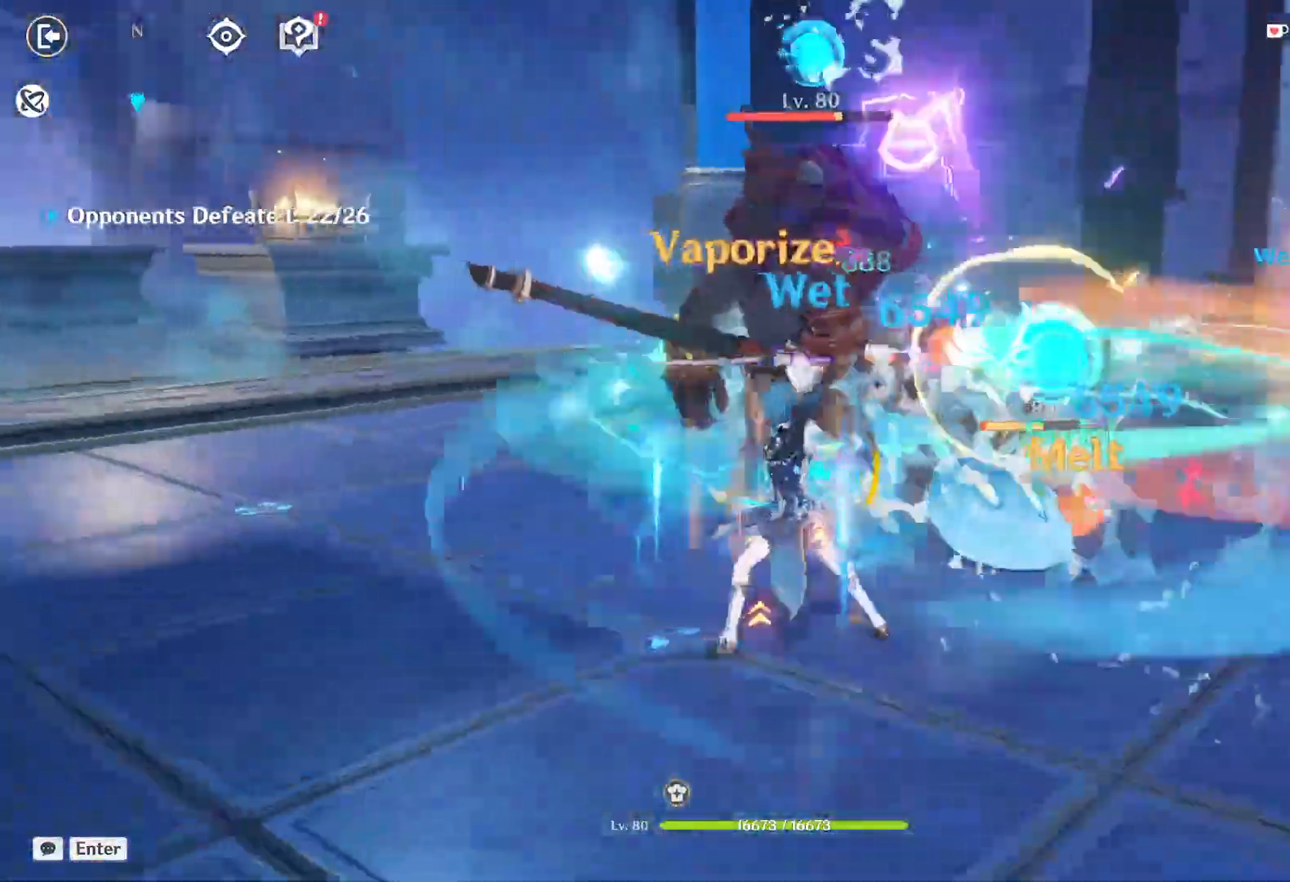
{"keys": ["w"], "mouse": ["left"], "events": [[33, "mouse_left", "up"], [83, "mouse_left", "down"], [133, "mouse_left", "up"], [167, "mouse_left", "down"], [217, "mouse_left", "up"], [267, "mouse_left", "down"], [317, "mouse_left", "up"], [367, "mouse_left", "down"], [417, "mouse_left", "up"], [467, "mouse_left", "down"]]}
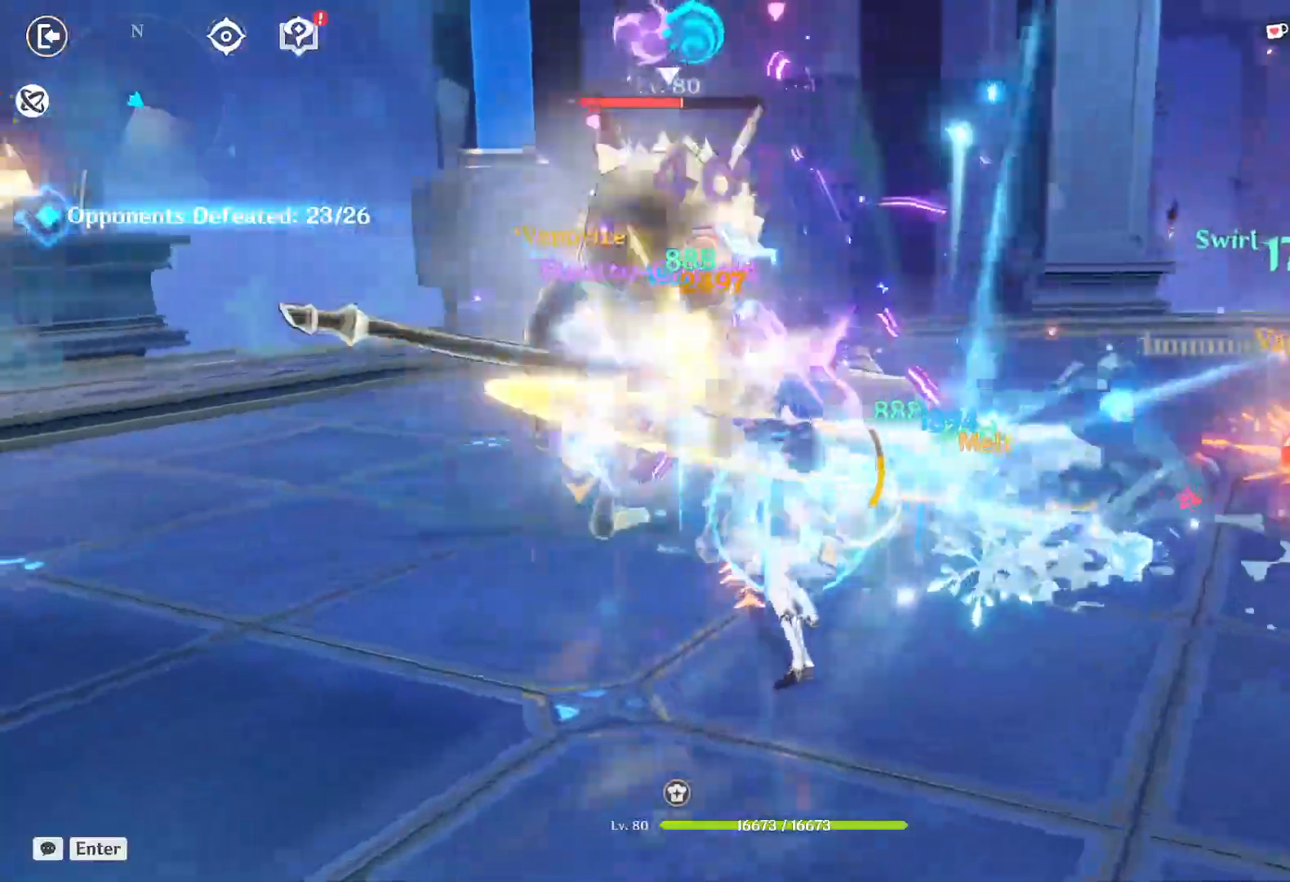
{"keys": ["3", "w"], "mouse": [], "events": [[17, "mouse_left", "up"], [67, "mouse_left", "down"], [100, "mouse_left", "up"], [150, "mouse_left", "down"], [200, "mouse_left", "up"], [250, "mouse_left", "down"], [300, "mouse_left", "up"], [333, "3", "down"], [350, "mouse_left", "down"], [400, "mouse_left", "up"], [417, "3", "up"], [500, "3", "down"]]}
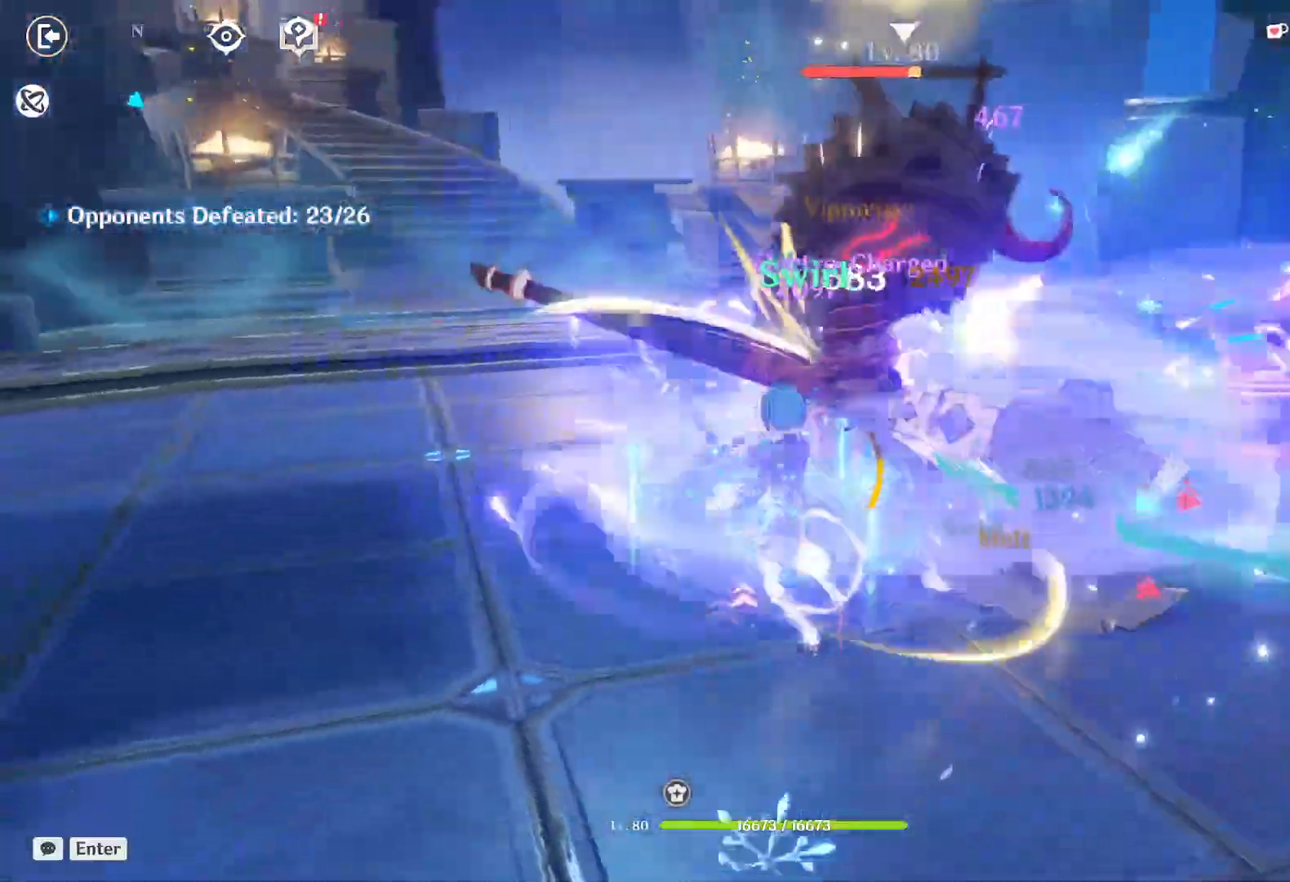
{"keys": [], "mouse": [], "events": [[133, "3", "up"], [233, "e", "down"], [317, "e", "up"], [400, "e", "down"], [433, "w", "up"], [483, "e", "up"]]}
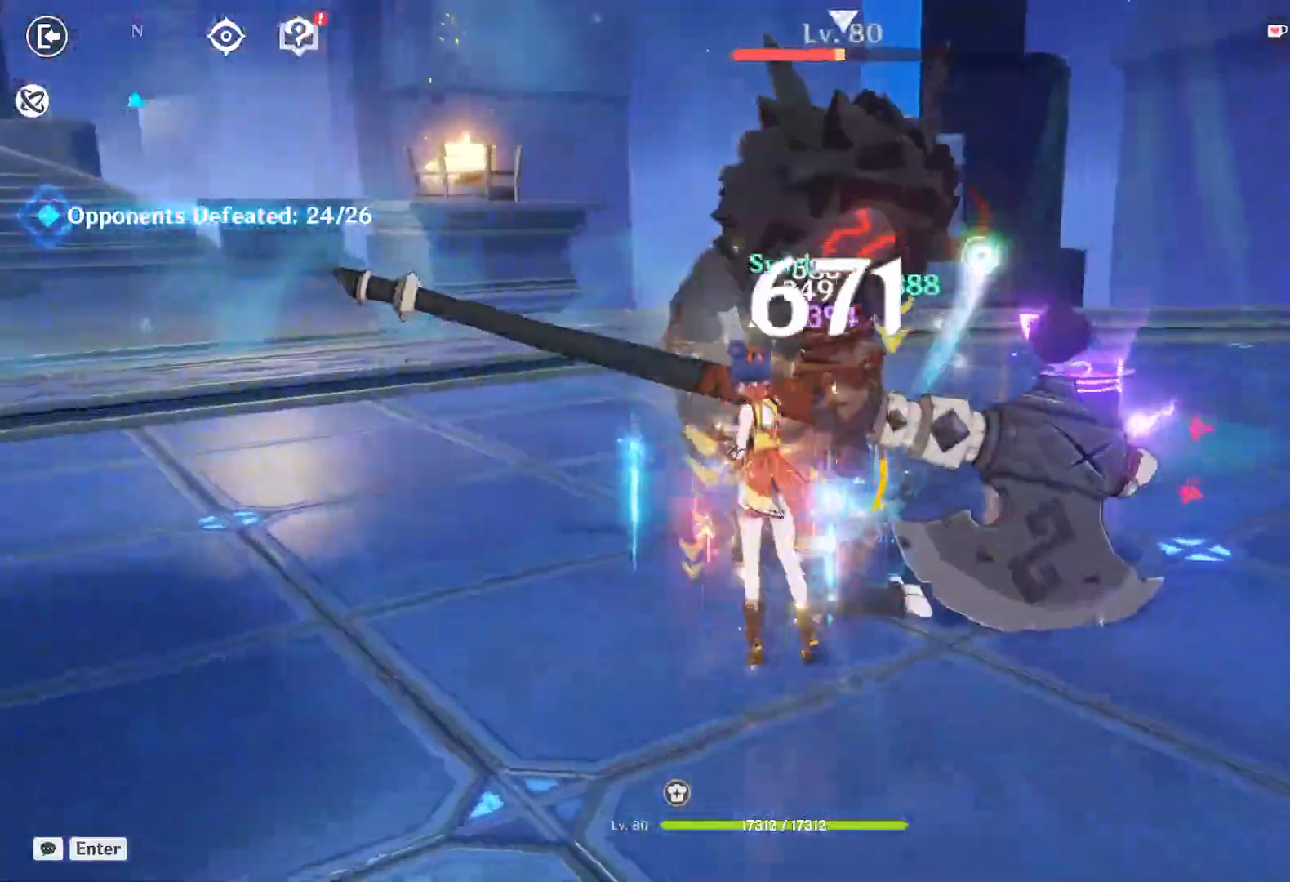
{"keys": ["a", "w"], "mouse": [], "events": [[67, "e", "down"], [200, "shift", "down"], [233, "a", "down"], [233, "mouse_left", "down"], [250, "e", "up"], [267, "mouse_left", "up"], [317, "mouse_left", "down"], [367, "mouse_left", "up"], [400, "w", "down"], [417, "mouse_left", "down"], [450, "shift", "up"], [467, "mouse_left", "up"]]}
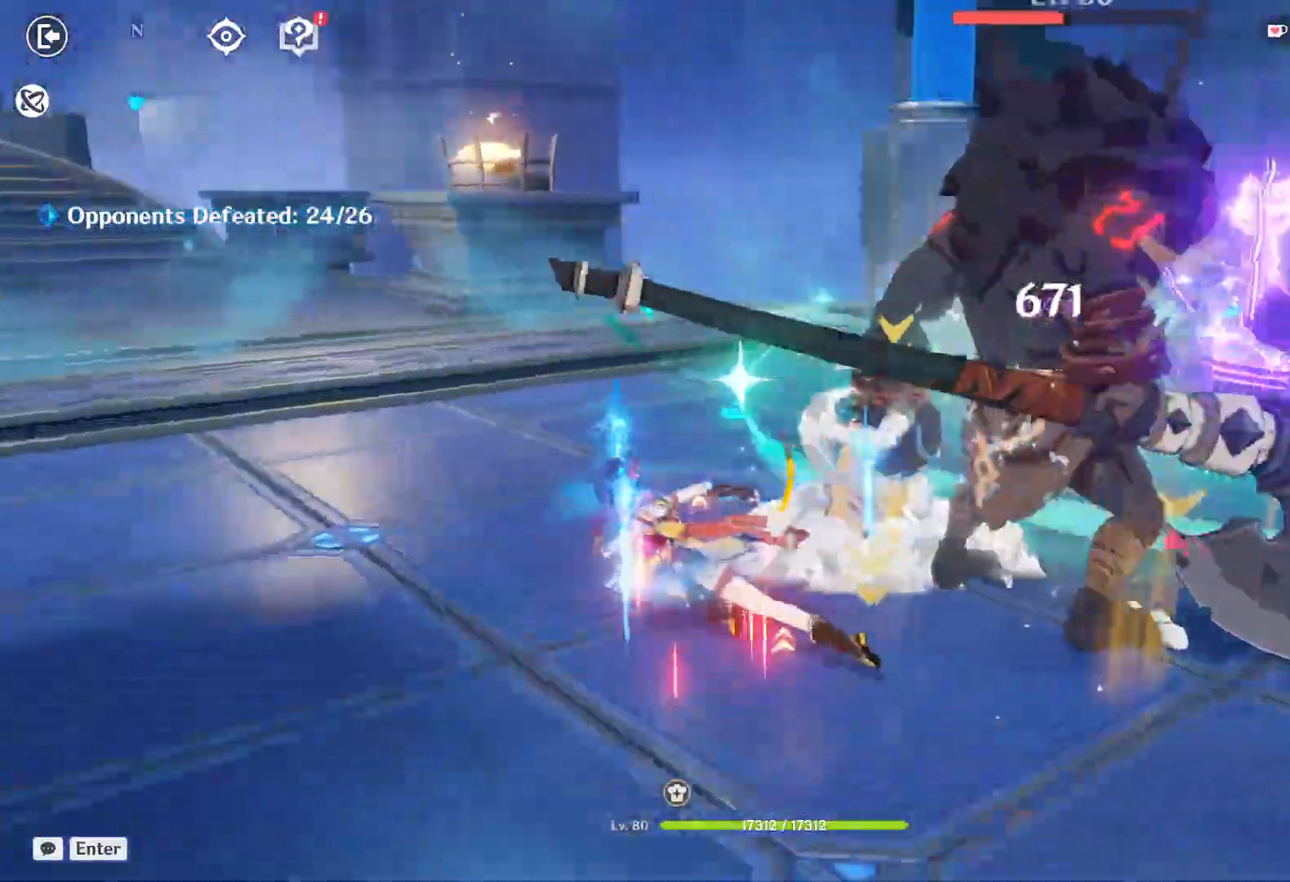
{"keys": ["w"], "mouse": [], "events": [[17, "mouse_left", "down"], [67, "mouse_left", "up"], [117, "mouse_left", "down"], [200, "a", "up"], [250, "mouse_left", "up"], [300, "mouse_left", "down"], [350, "mouse_left", "up"], [350, "q", "down"], [400, "mouse_left", "down"], [450, "mouse_left", "up"], [467, "q", "up"]]}
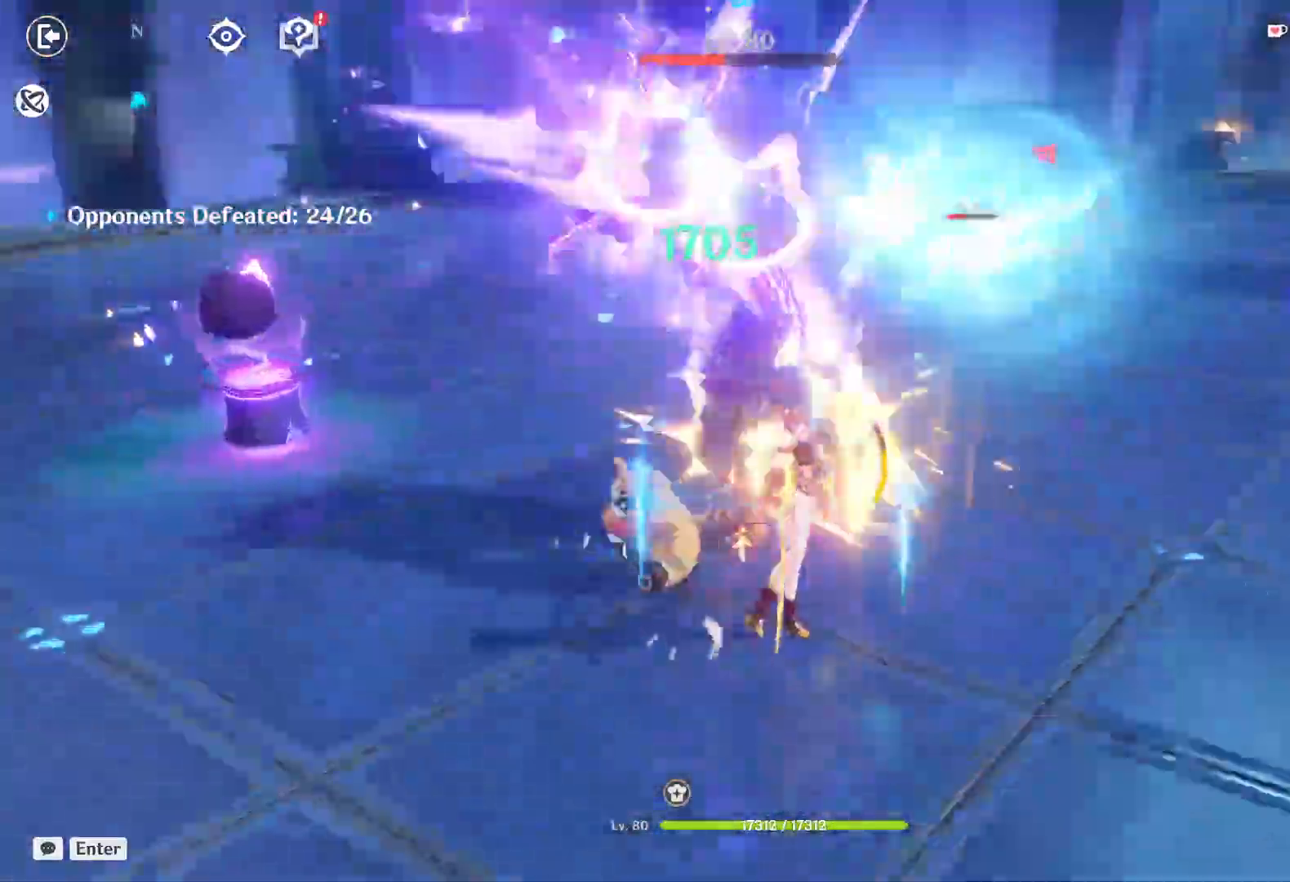
{"keys": ["w"], "mouse": [], "events": [[17, "q", "down"], [133, "q", "up"], [183, "q", "down"], [450, "mouse_left", "down"], [450, "q", "up"], [500, "mouse_left", "up"]]}
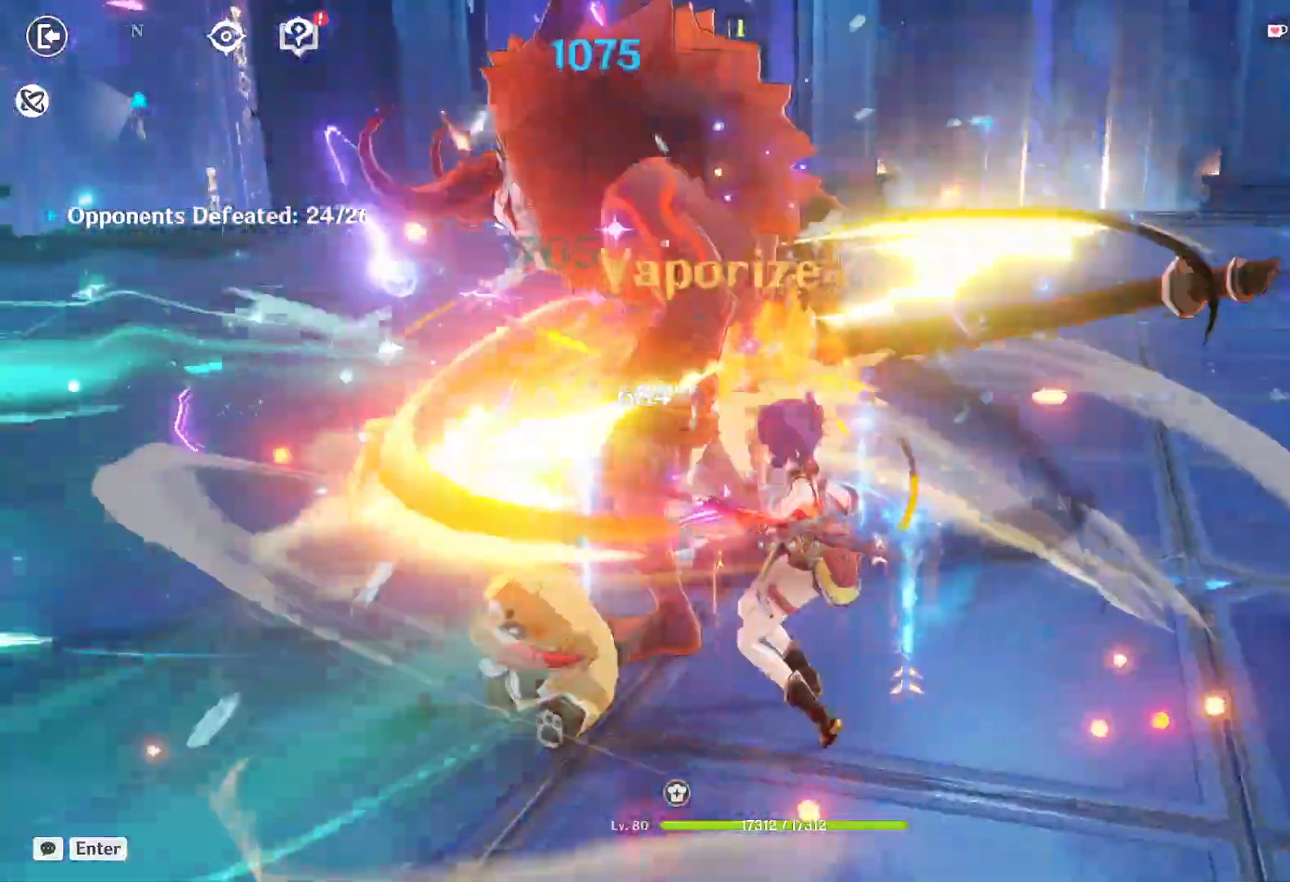
{"keys": ["2", "w"], "mouse": [], "events": [[50, "mouse_left", "down"], [100, "mouse_left", "up"], [150, "mouse_left", "down"], [183, "mouse_left", "up"], [217, "mouse_left", "down"], [283, "mouse_left", "up"], [333, "mouse_left", "down"], [383, "mouse_left", "up"], [400, "2", "down"], [433, "mouse_left", "down"], [483, "mouse_left", "up"]]}